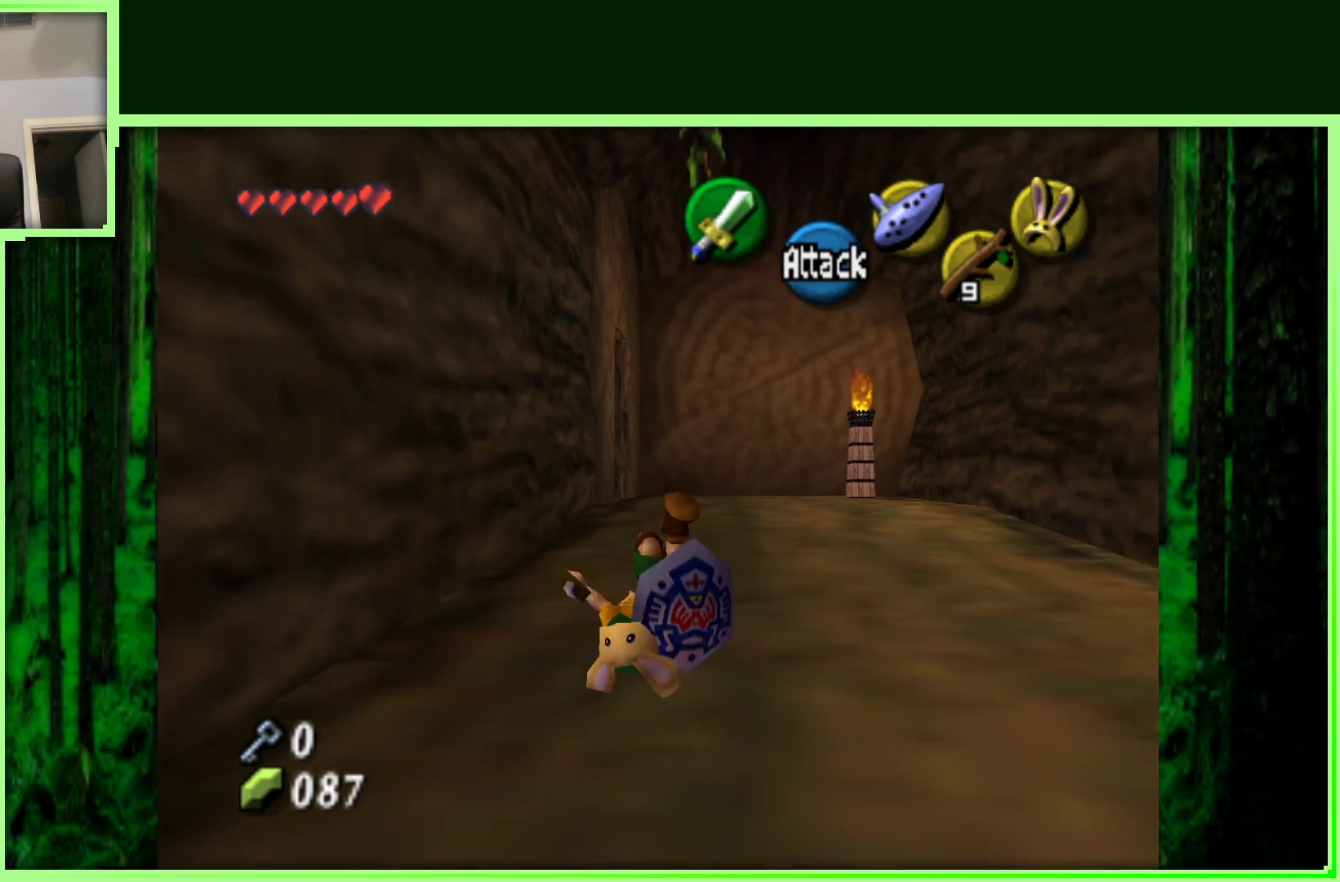
Gameplay with a controller (Nintendo layout); each line is a JSON object with the inputs held at the frame after it (dt_ms = milliseconds from this image to that frame). "events" lists button and stick changes between this image and that frame as [ms after this image, input, new state], when the widget could be followed in between. Not read: L3 R3.
{"dt_ms": 500, "buttons": [], "left_stick": "up", "events": []}
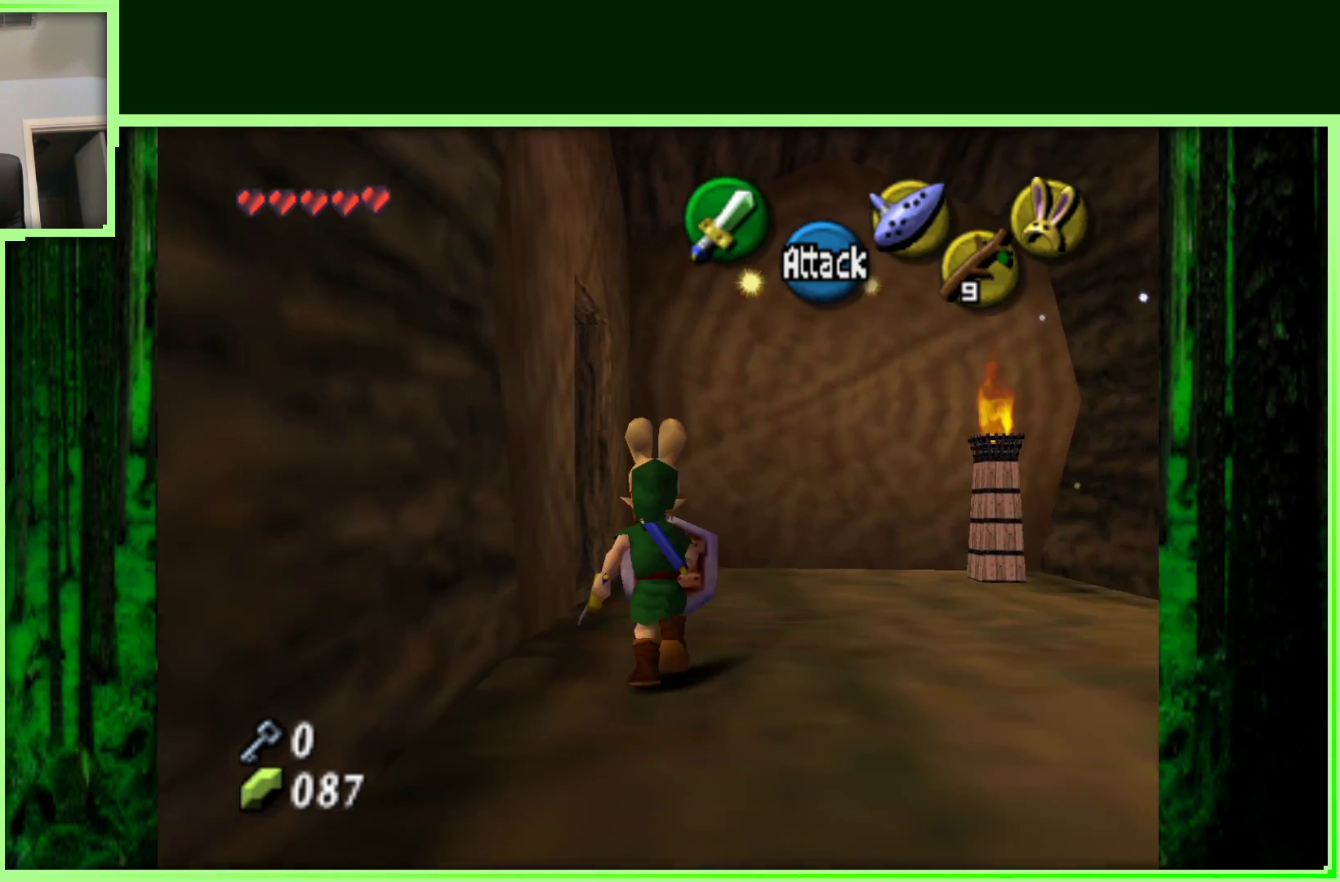
{"dt_ms": 500, "buttons": ["A"], "left_stick": "left", "events": [[233, "left_stick", "left"], [433, "A", "down"]]}
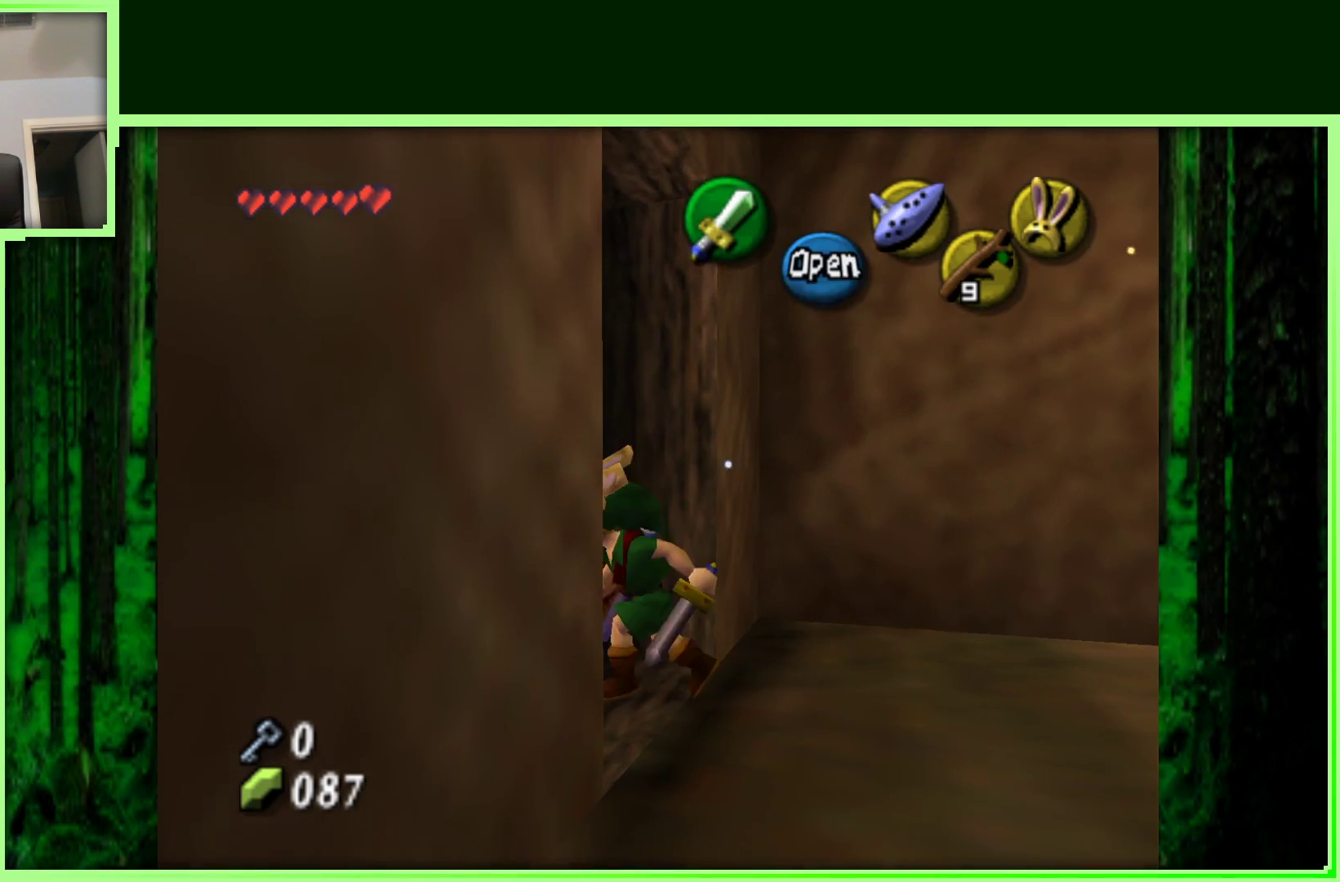
{"dt_ms": 500, "buttons": [], "left_stick": "center", "events": [[117, "left_stick", "center"], [133, "A", "up"]]}
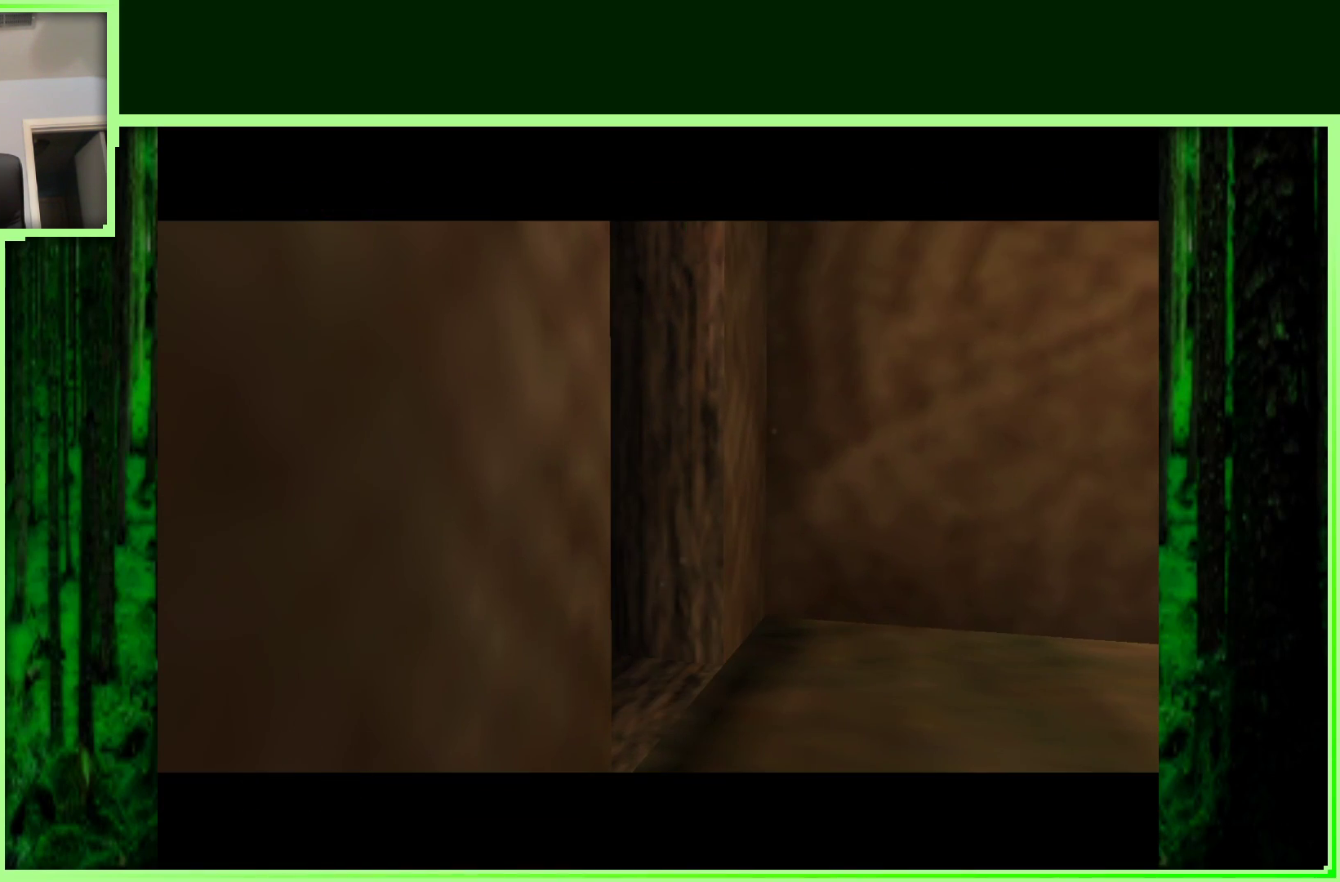
{"dt_ms": 500, "buttons": [], "left_stick": "center", "events": []}
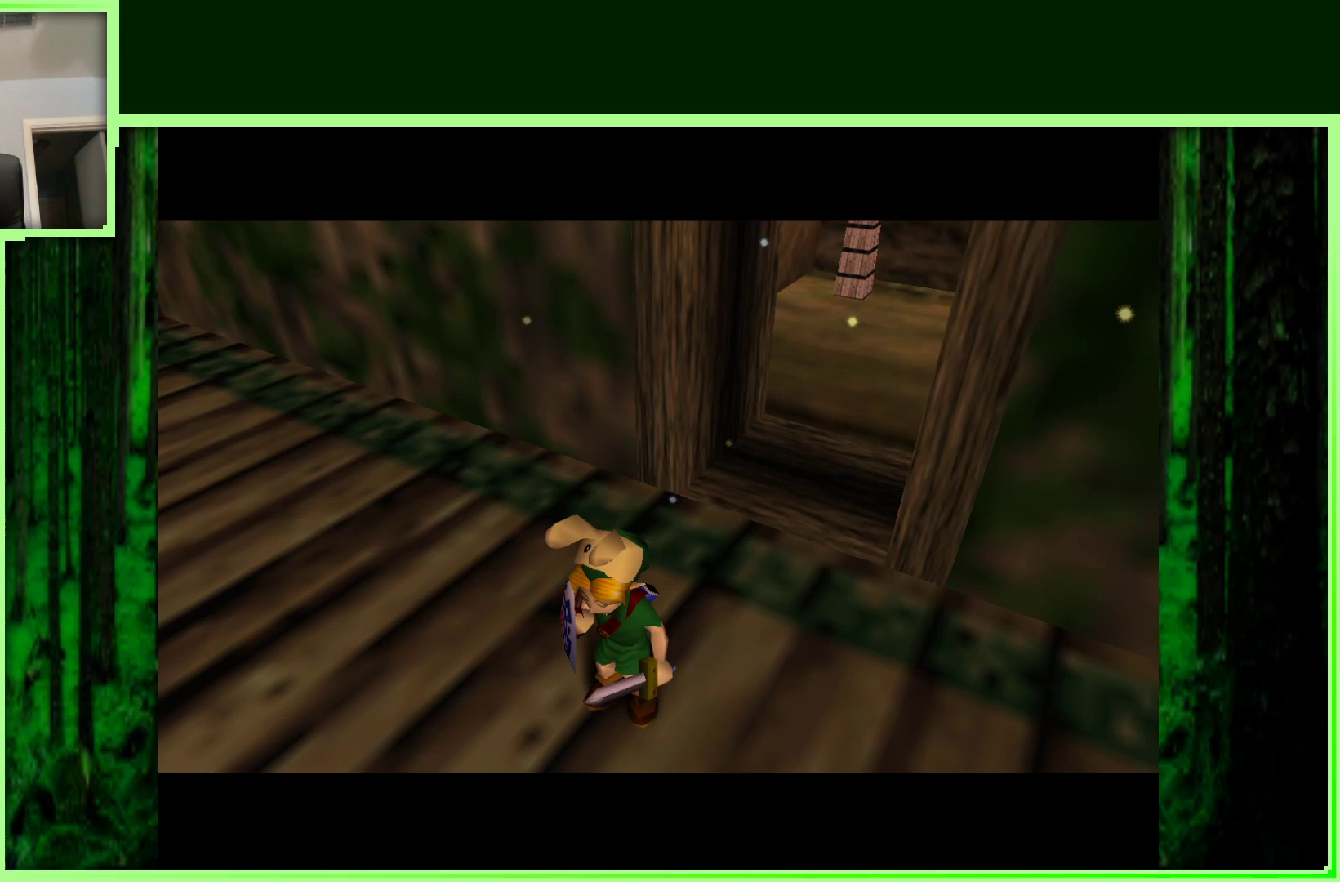
{"dt_ms": 500, "buttons": [], "left_stick": "center", "events": []}
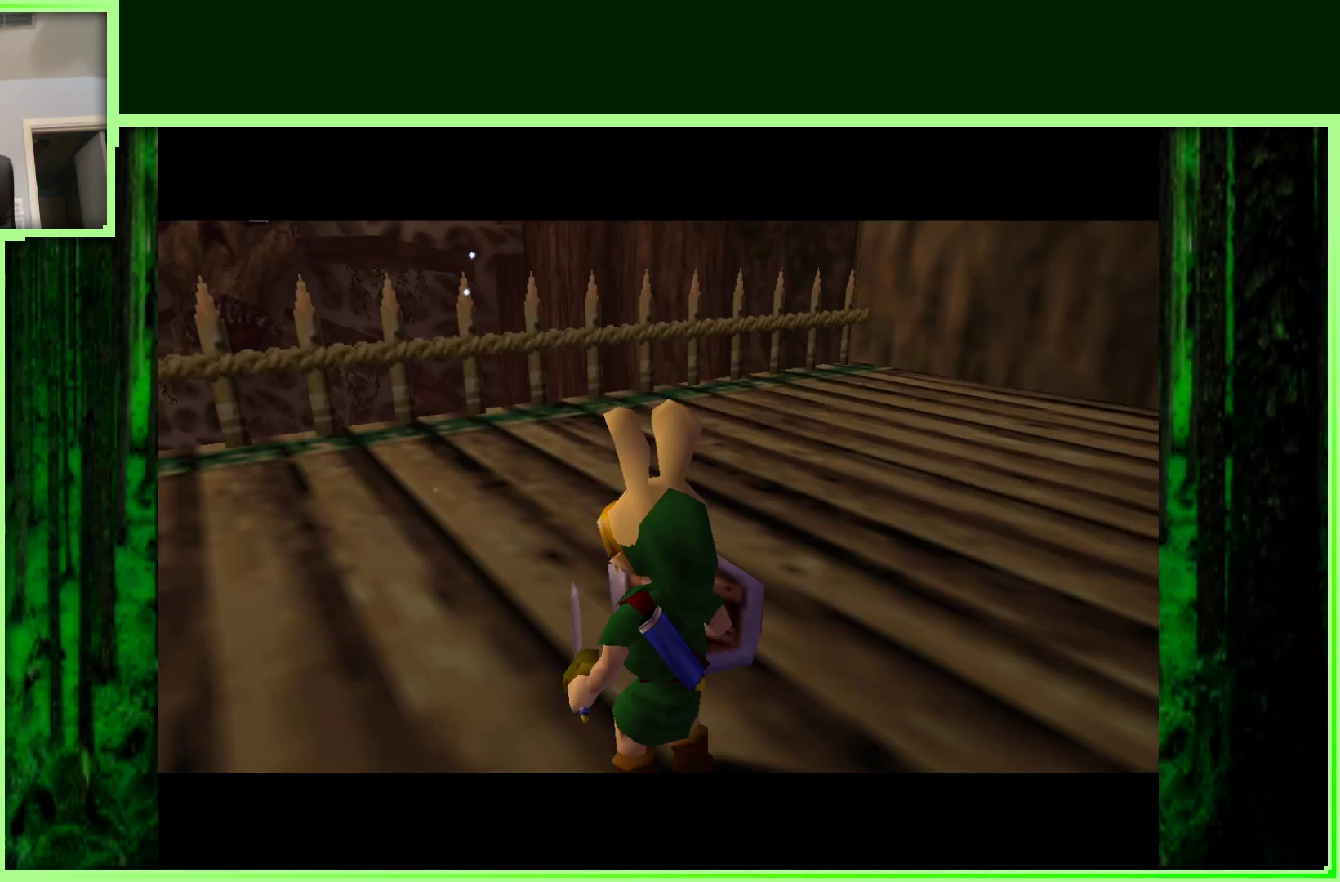
{"dt_ms": 500, "buttons": [], "left_stick": "center", "events": []}
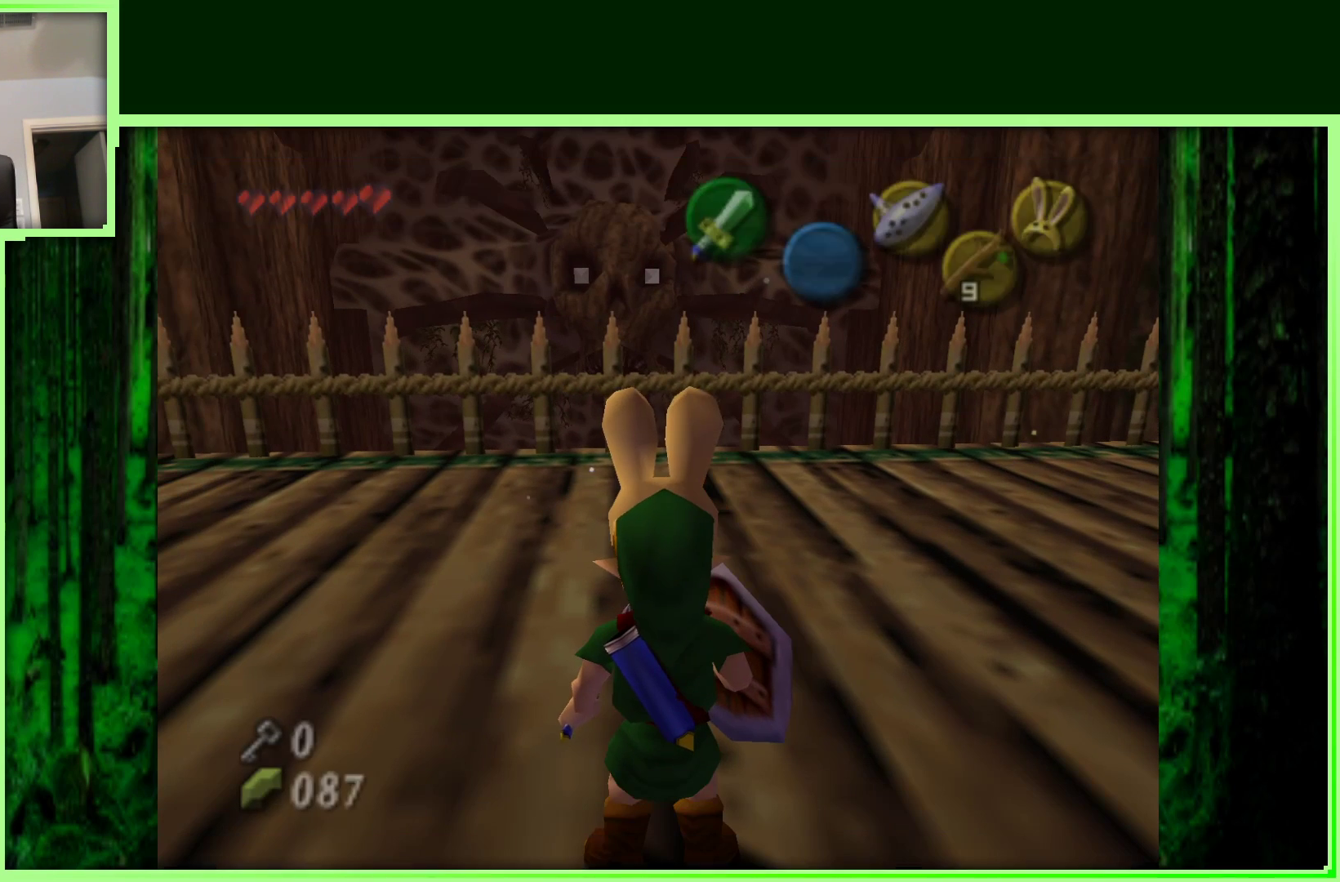
{"dt_ms": 500, "buttons": [], "left_stick": "center", "events": []}
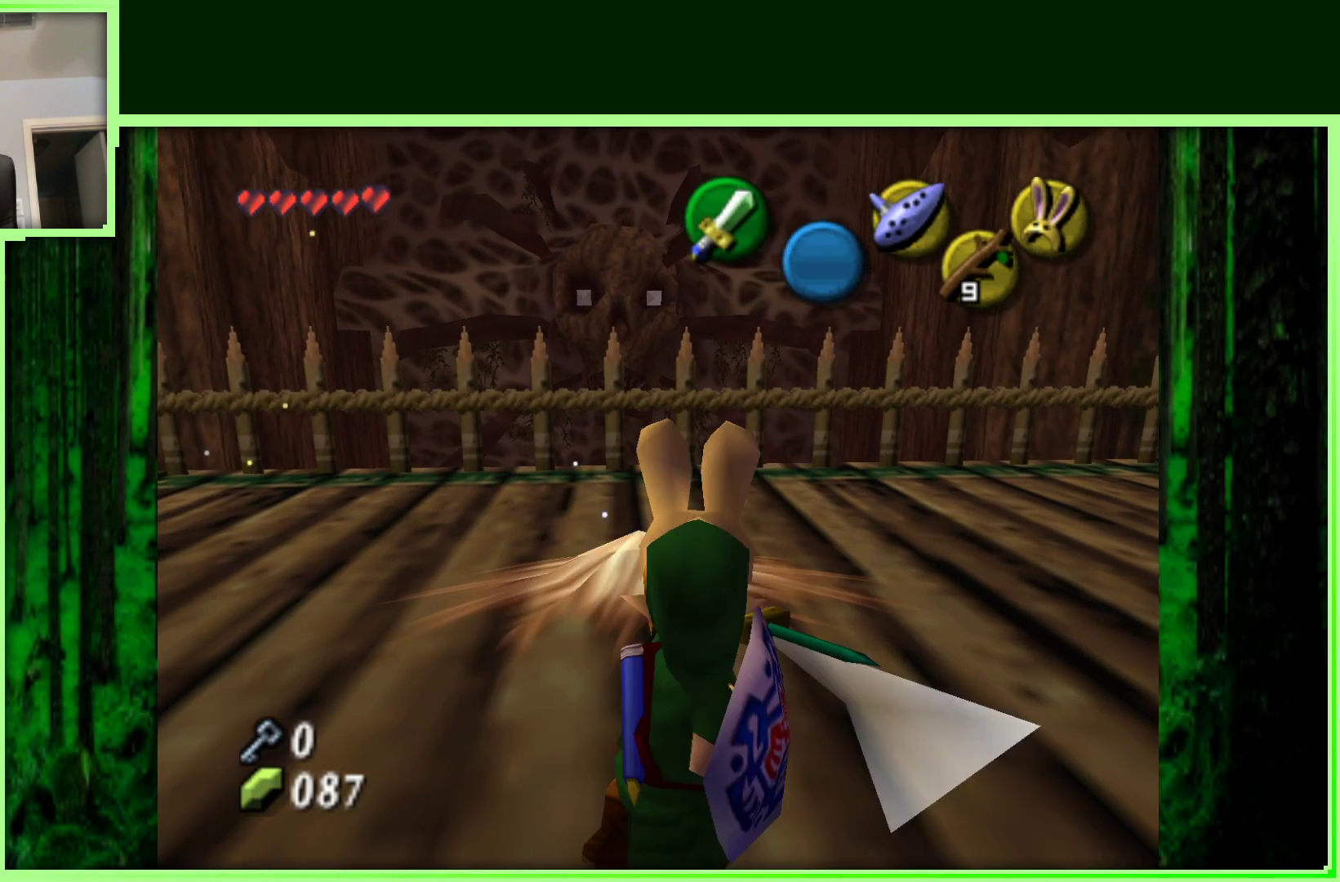
{"dt_ms": 500, "buttons": [], "left_stick": "center", "events": []}
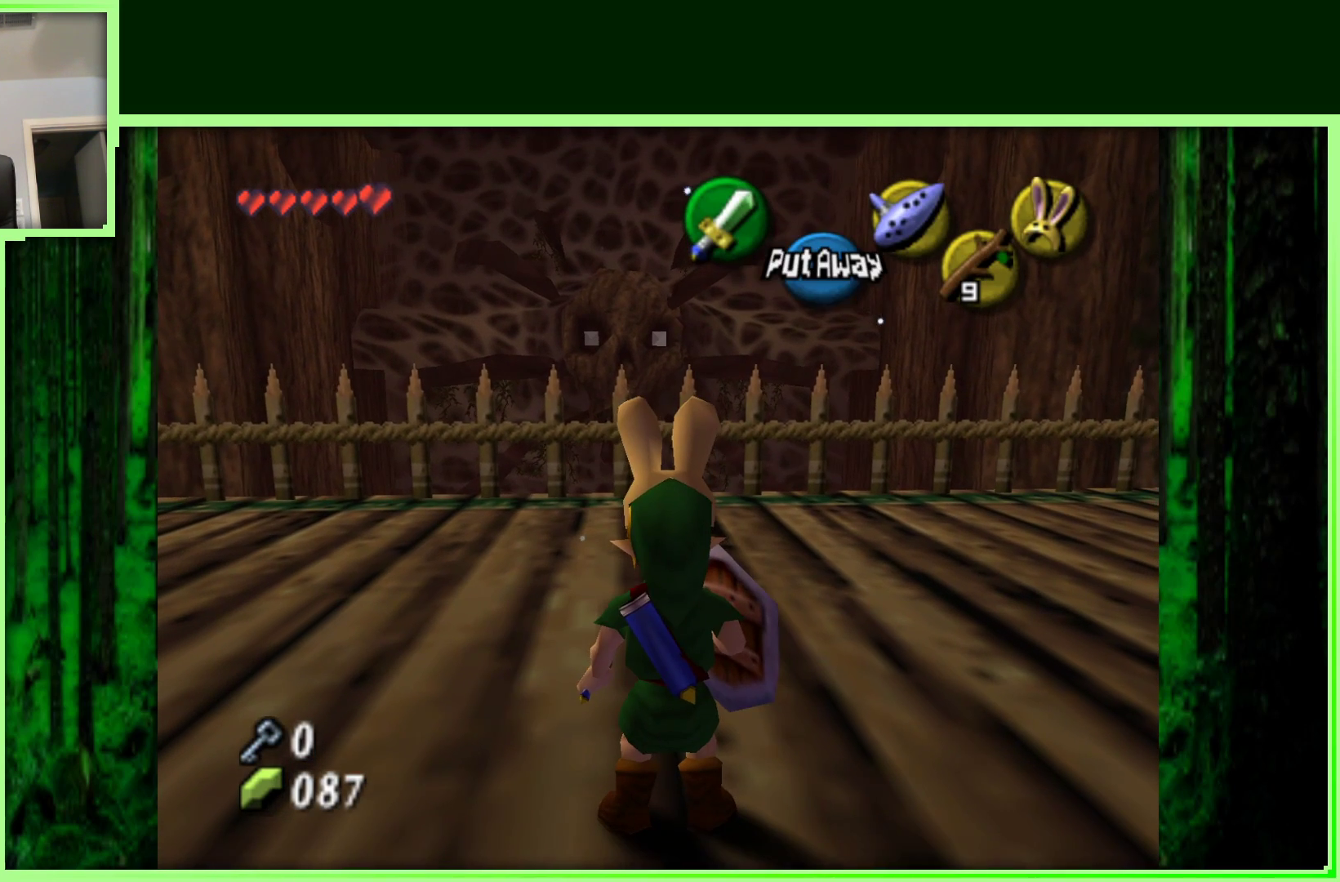
{"dt_ms": 1000, "buttons": [], "left_stick": "center", "events": []}
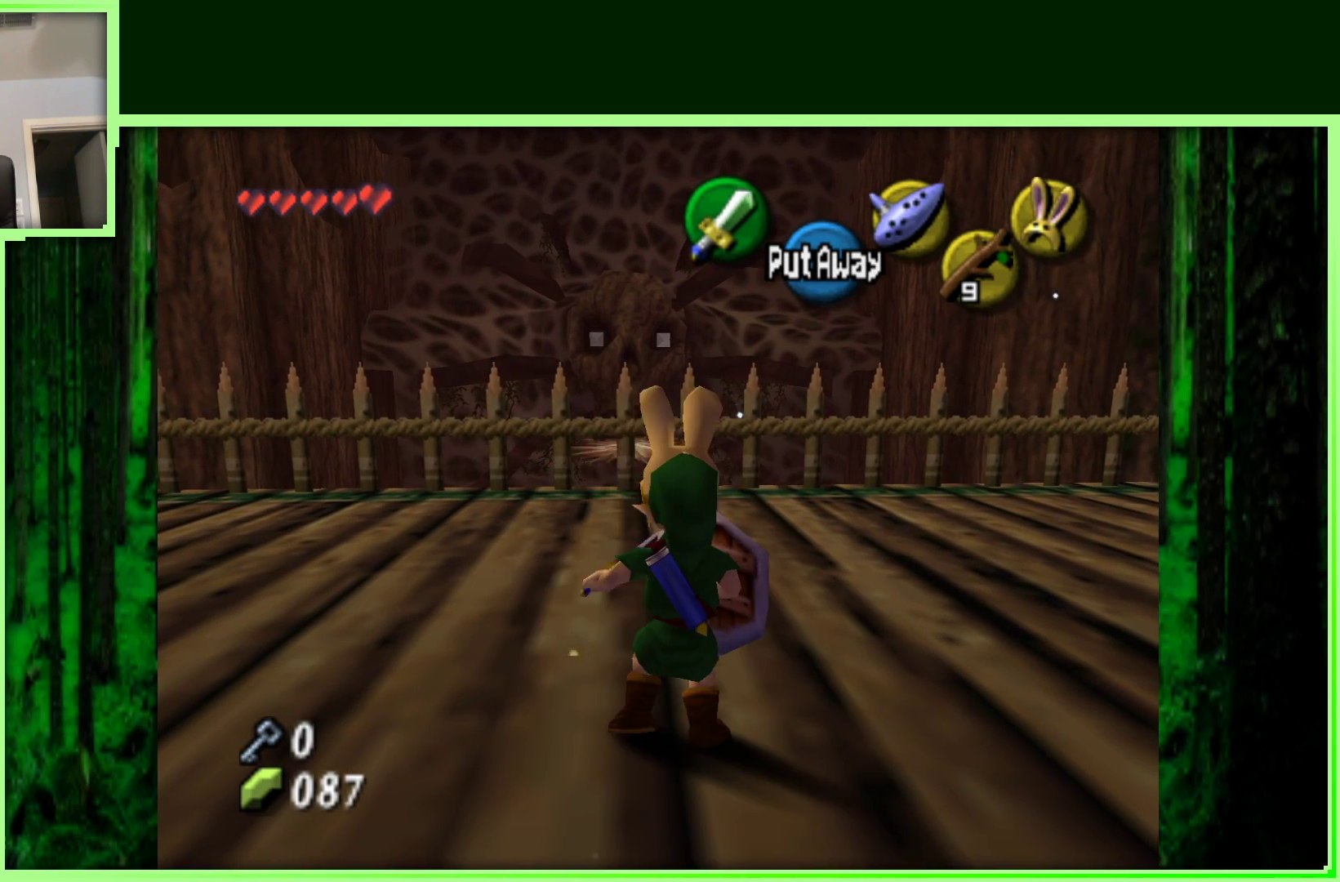
{"dt_ms": 1000, "buttons": [], "left_stick": "center", "events": [[500, "left_stick", "up"], [800, "left_stick", "center"]]}
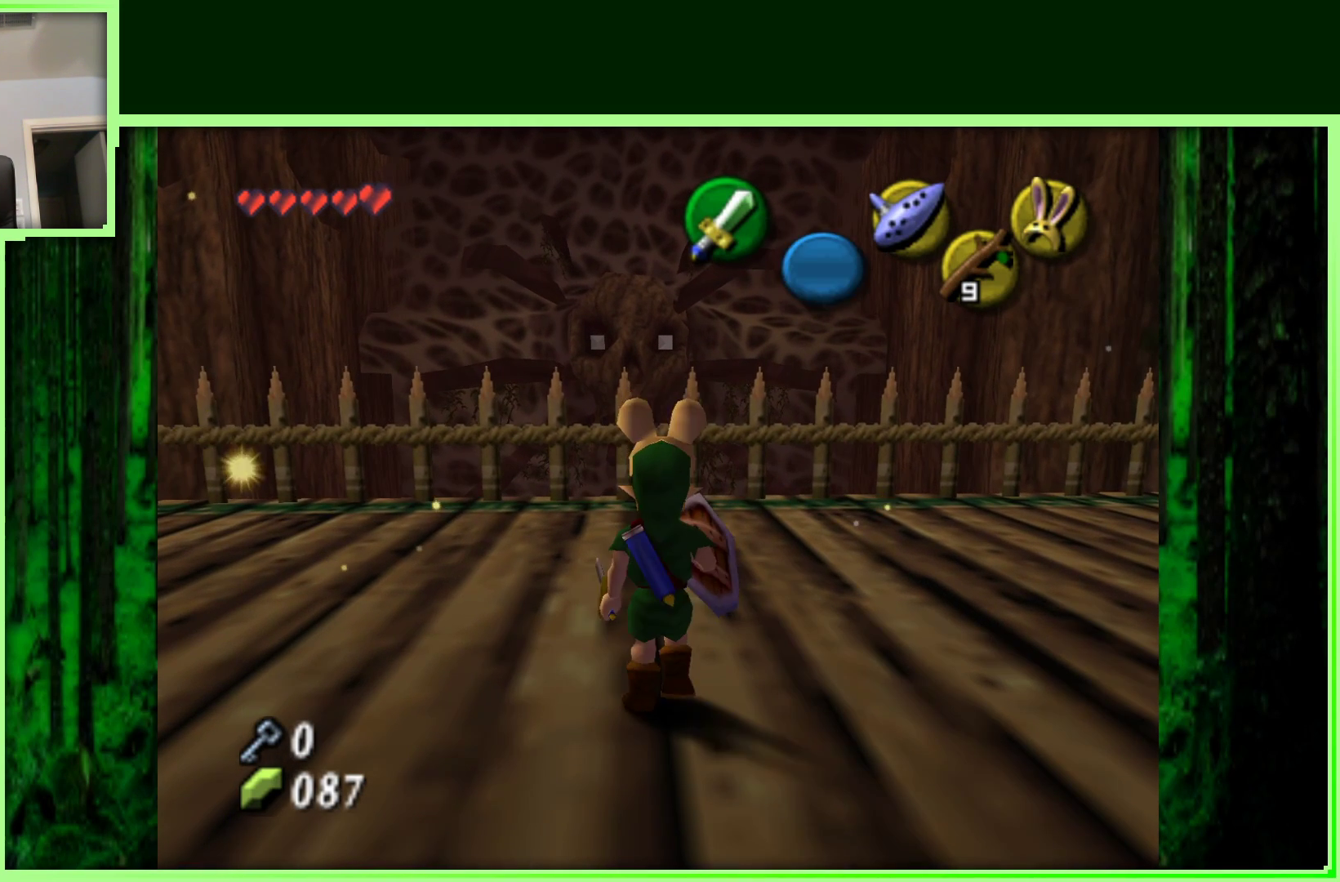
{"dt_ms": 500, "buttons": [], "left_stick": "left", "events": [[233, "left_stick", "up"], [467, "left_stick", "left"]]}
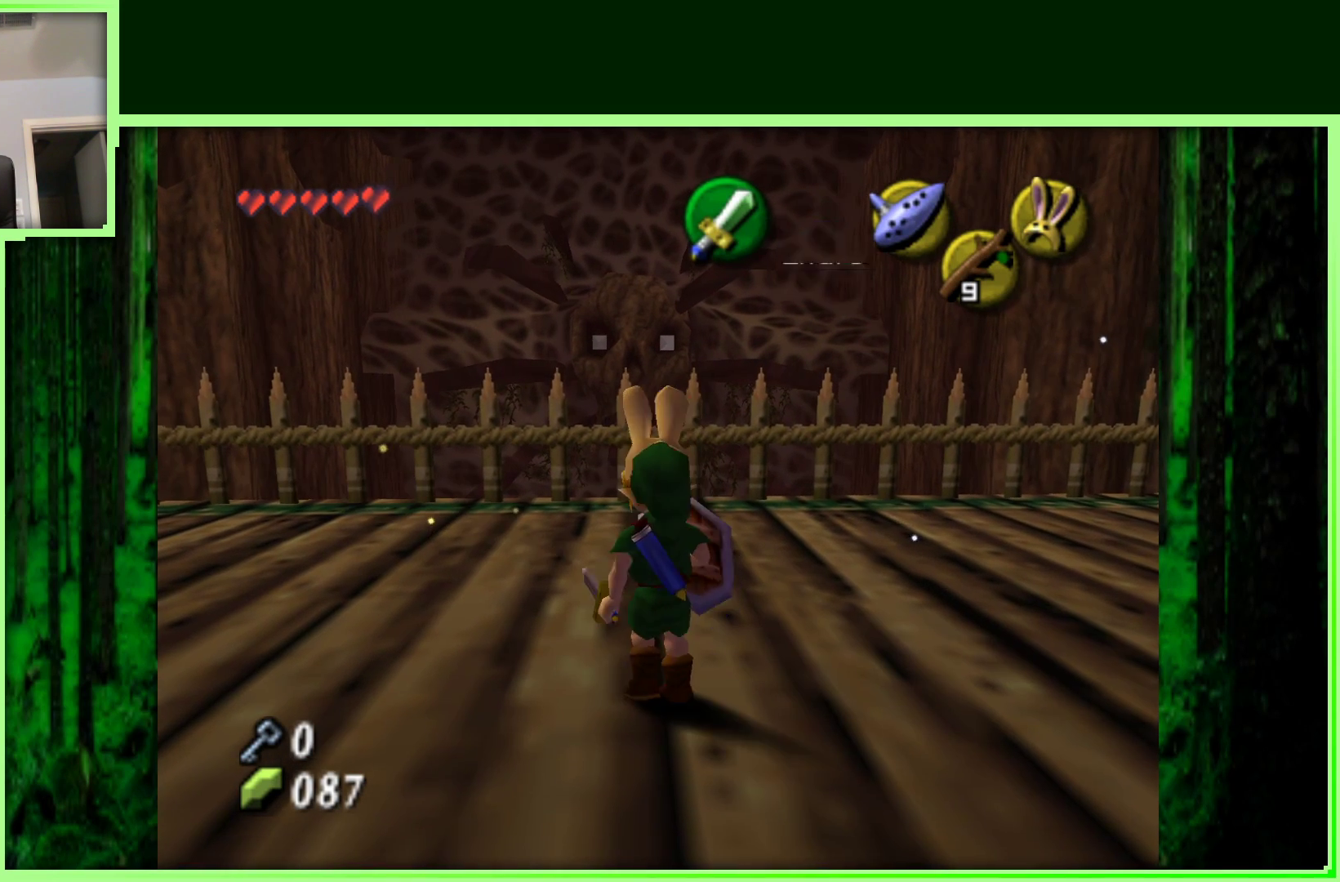
{"dt_ms": 500, "buttons": [], "left_stick": "center", "events": [[50, "left_stick", "center"], [250, "Z", "down"], [450, "Z", "up"]]}
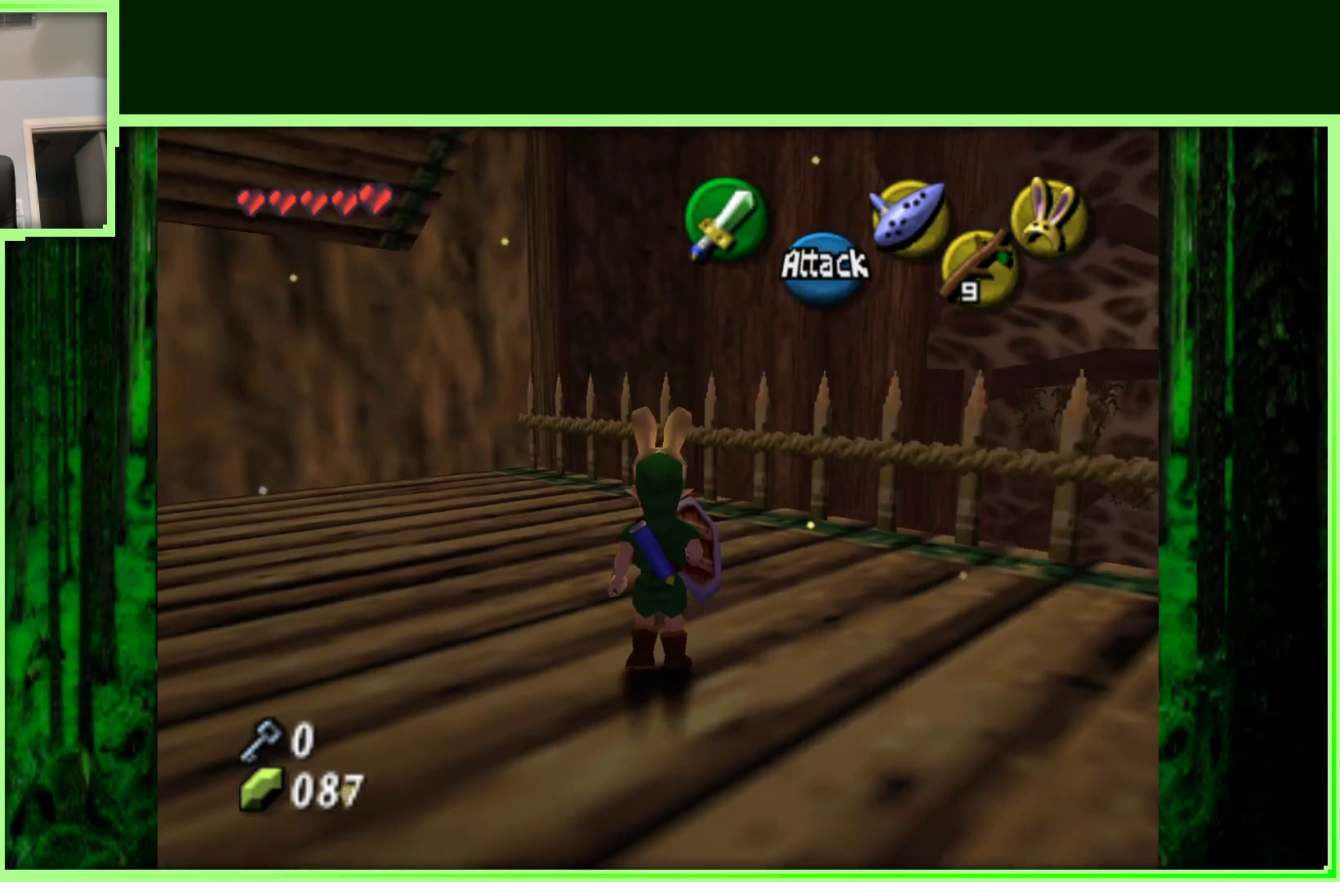
{"dt_ms": 500, "buttons": [], "left_stick": "center", "events": [[333, "left_stick", "left"], [500, "left_stick", "center"]]}
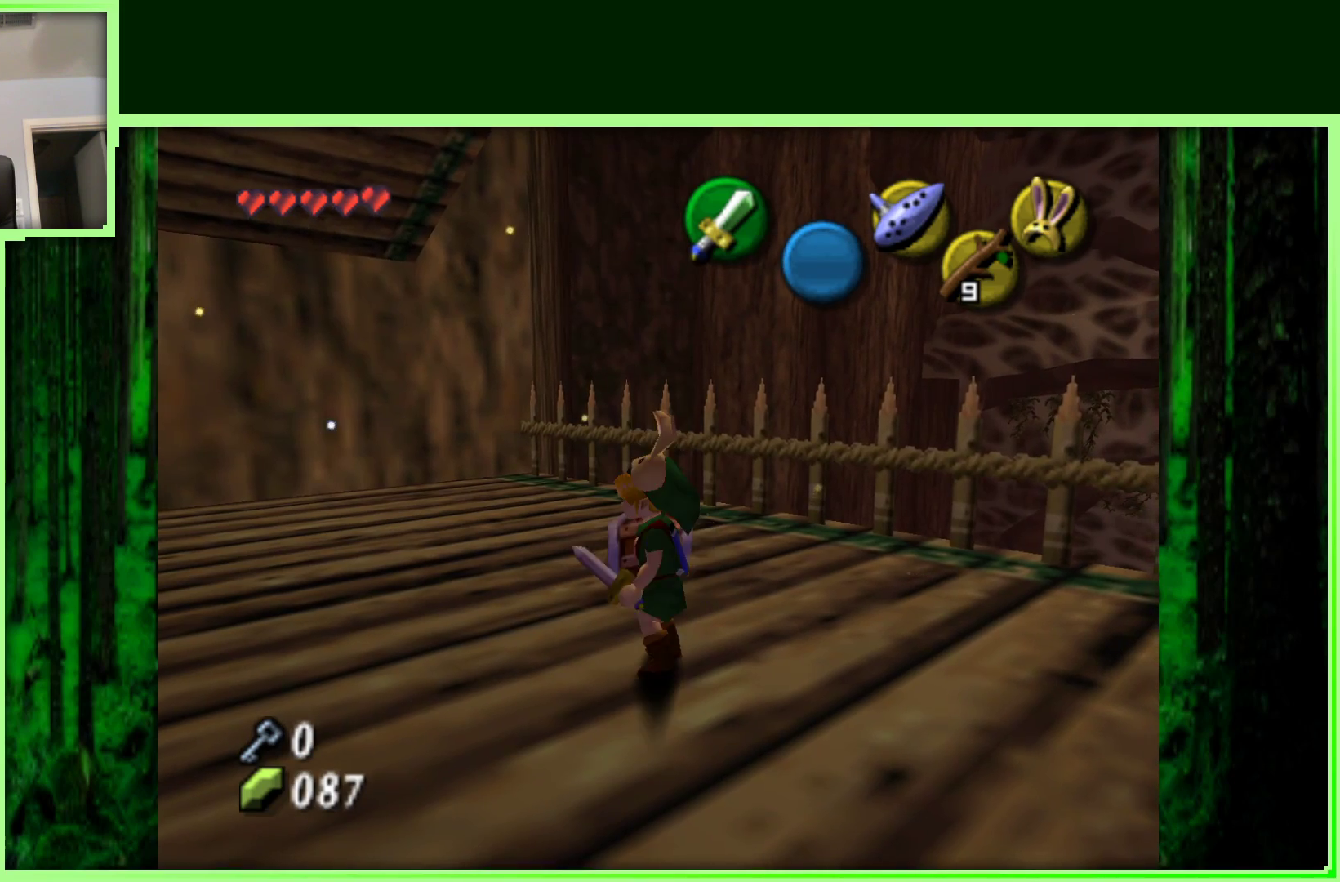
{"dt_ms": 500, "buttons": [], "left_stick": "center", "events": [[17, "Z", "down"], [217, "Z", "up"]]}
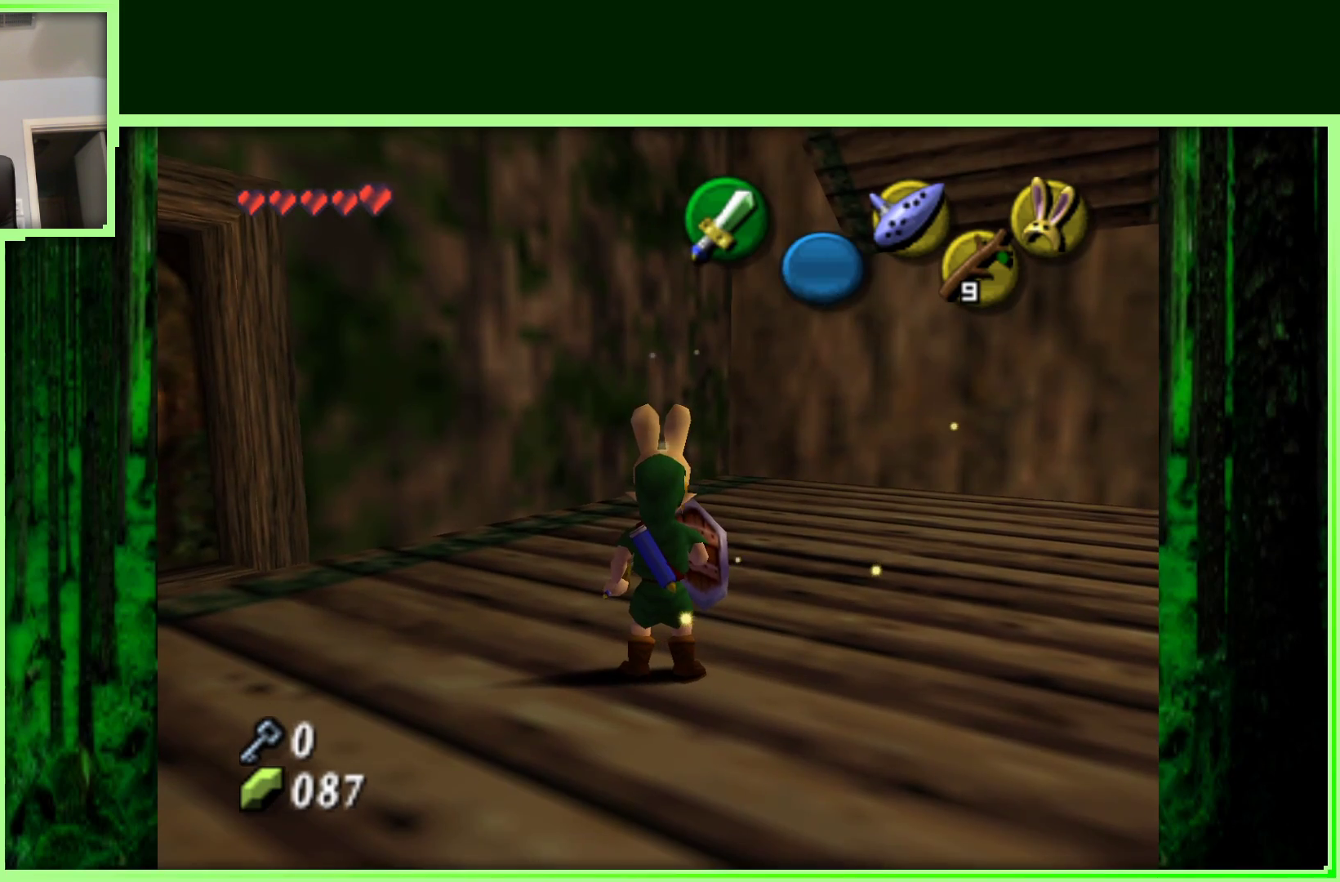
{"dt_ms": 500, "buttons": [], "left_stick": "up-right", "events": [[100, "left_stick", "up"], [150, "left_stick", "up-right"]]}
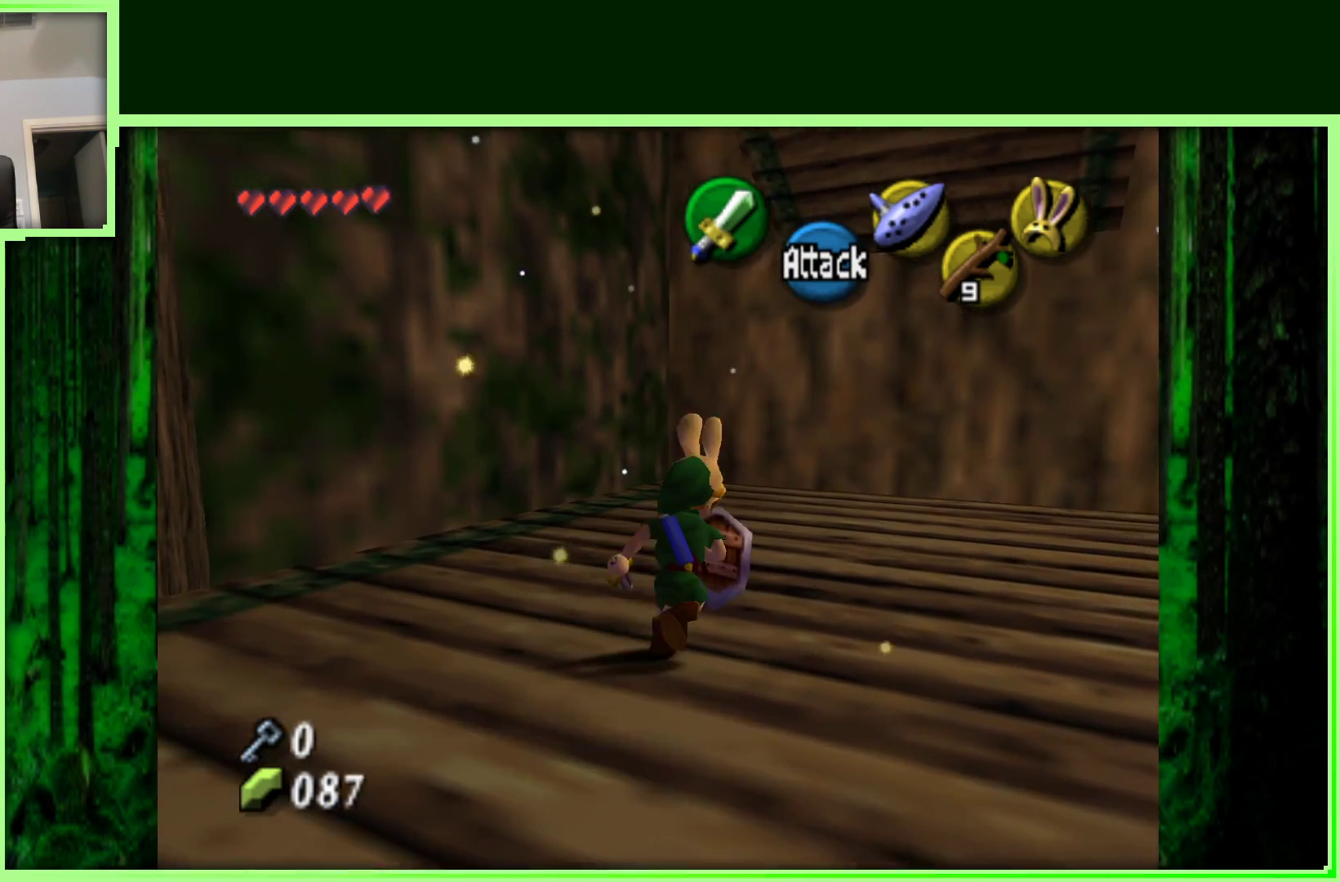
{"dt_ms": 500, "buttons": [], "left_stick": "up-left", "events": [[133, "left_stick", "up"], [400, "left_stick", "up-left"]]}
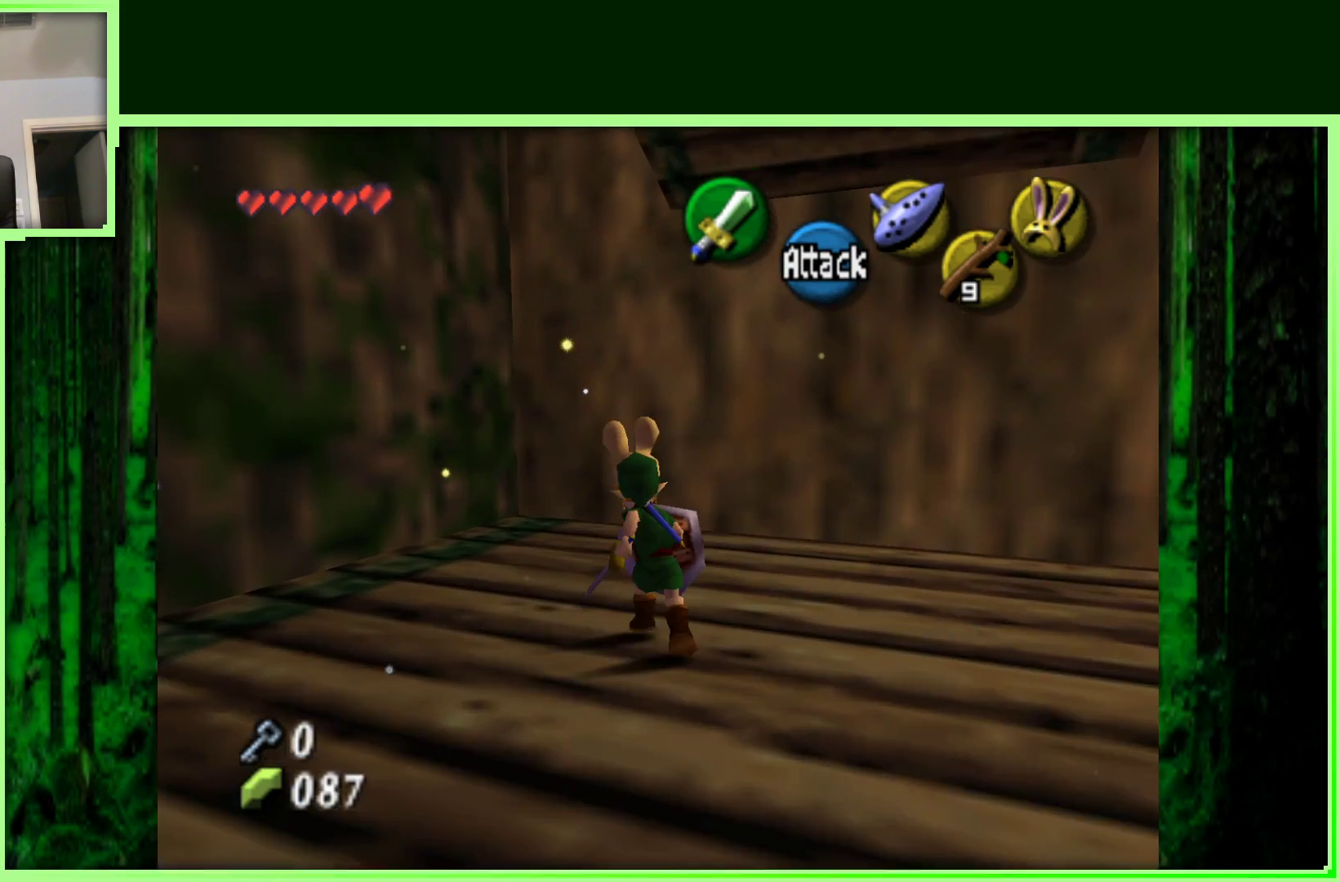
{"dt_ms": 500, "buttons": [], "left_stick": "down-left", "events": [[100, "left_stick", "left"], [283, "left_stick", "down-left"]]}
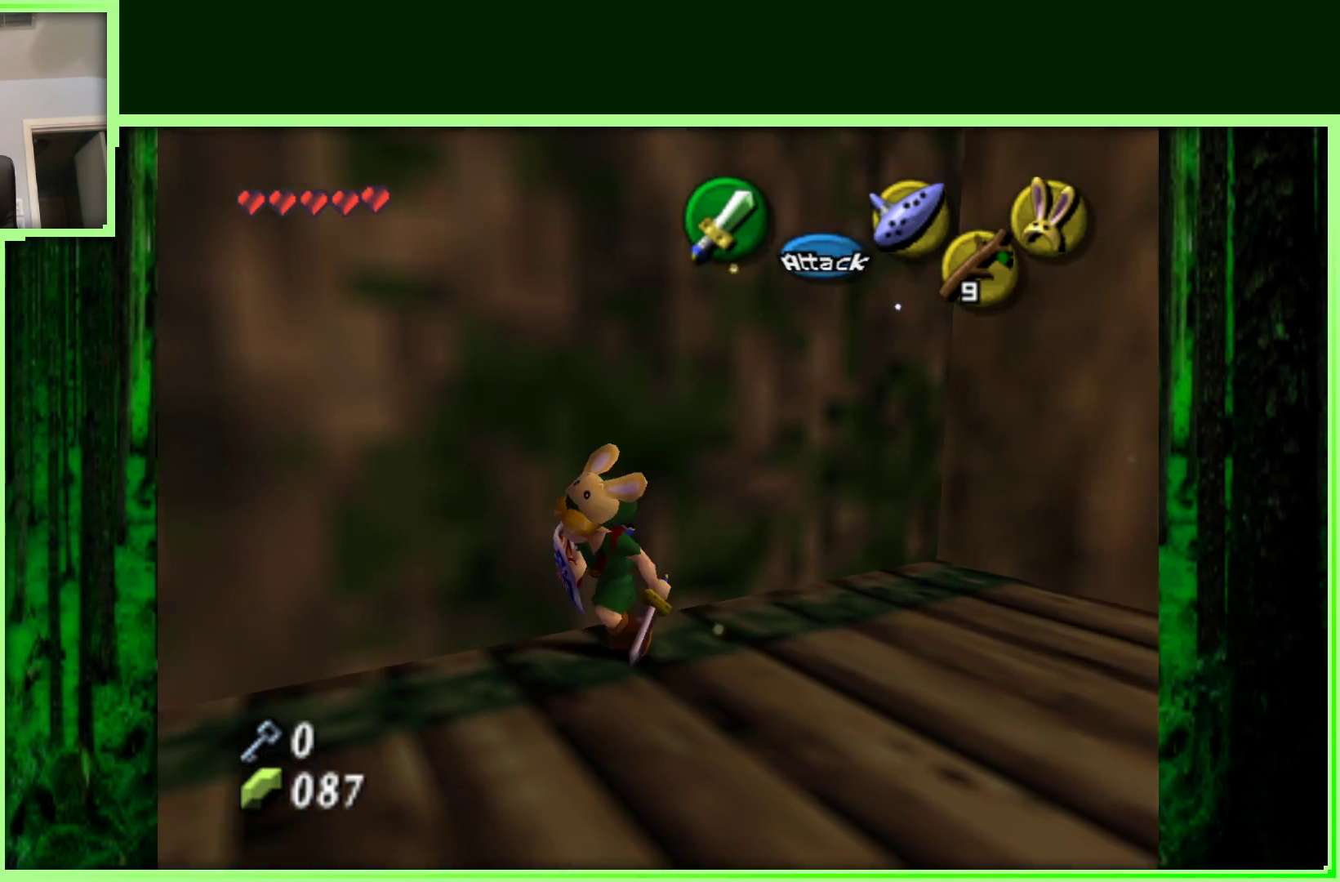
{"dt_ms": 500, "buttons": [], "left_stick": "left", "events": [[250, "left_stick", "left"]]}
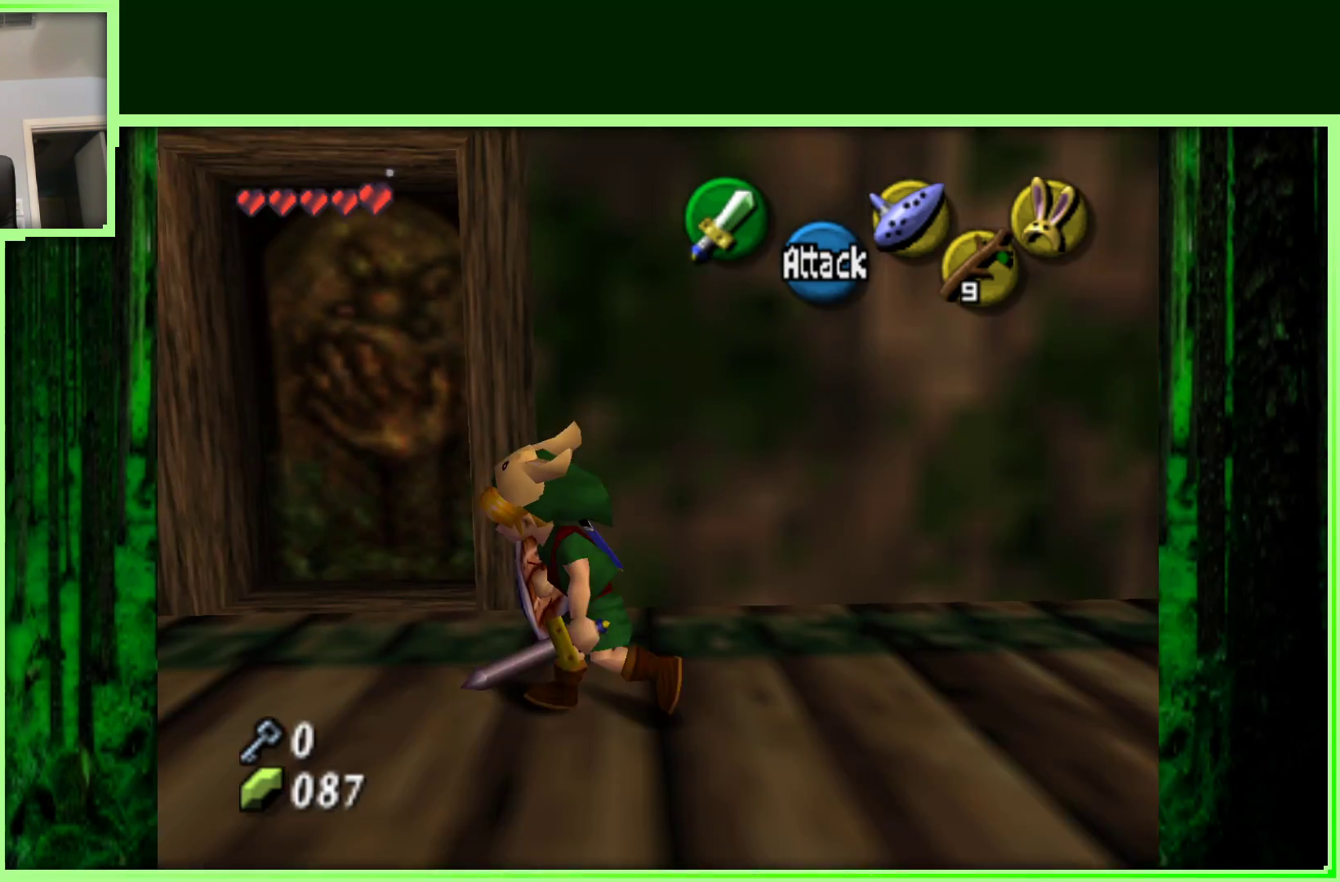
{"dt_ms": 500, "buttons": [], "left_stick": "up-left", "events": [[350, "left_stick", "up-left"]]}
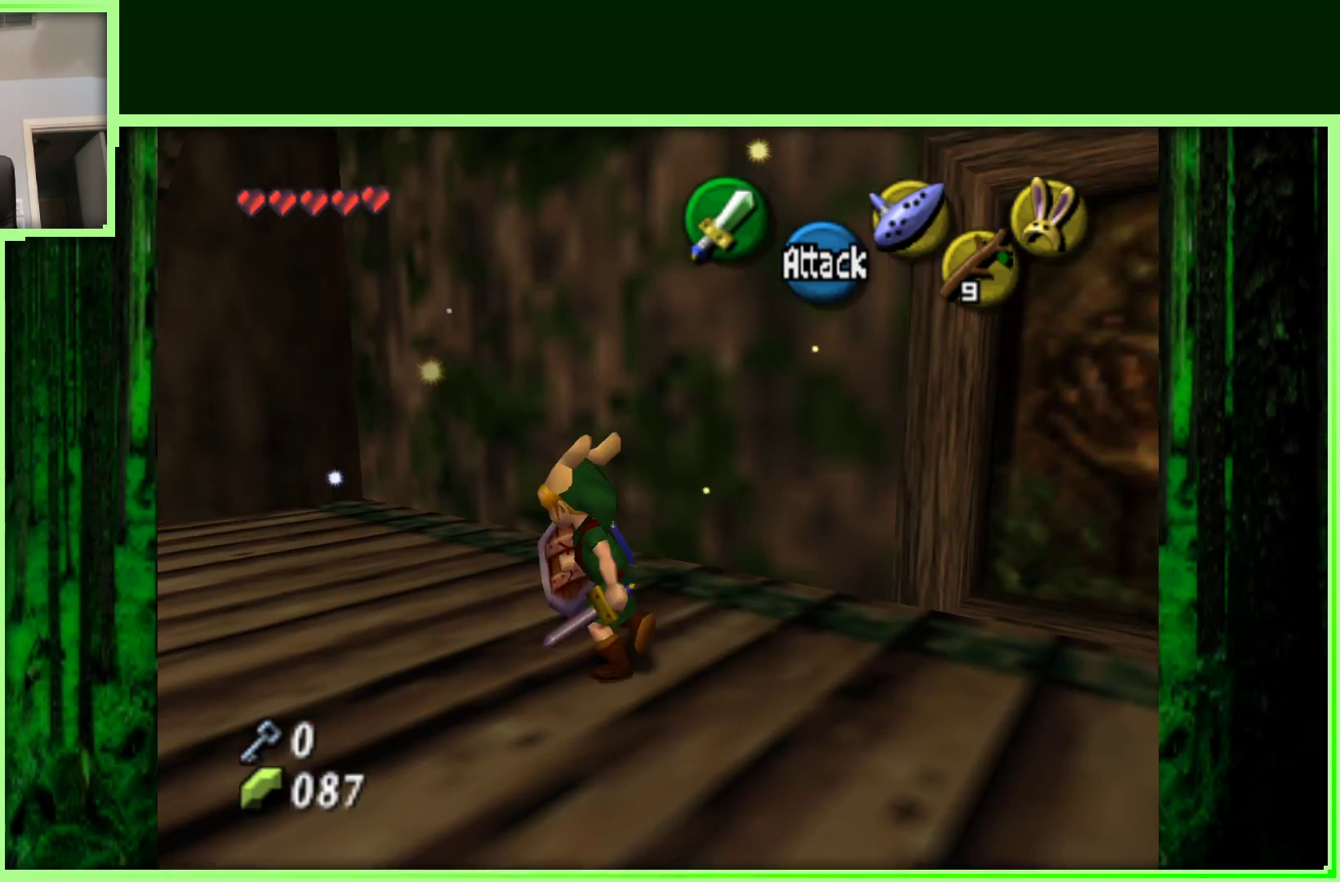
{"dt_ms": 500, "buttons": [], "left_stick": "up", "events": [[150, "left_stick", "center"], [217, "left_stick", "up"], [333, "left_stick", "up-left"], [500, "left_stick", "up"]]}
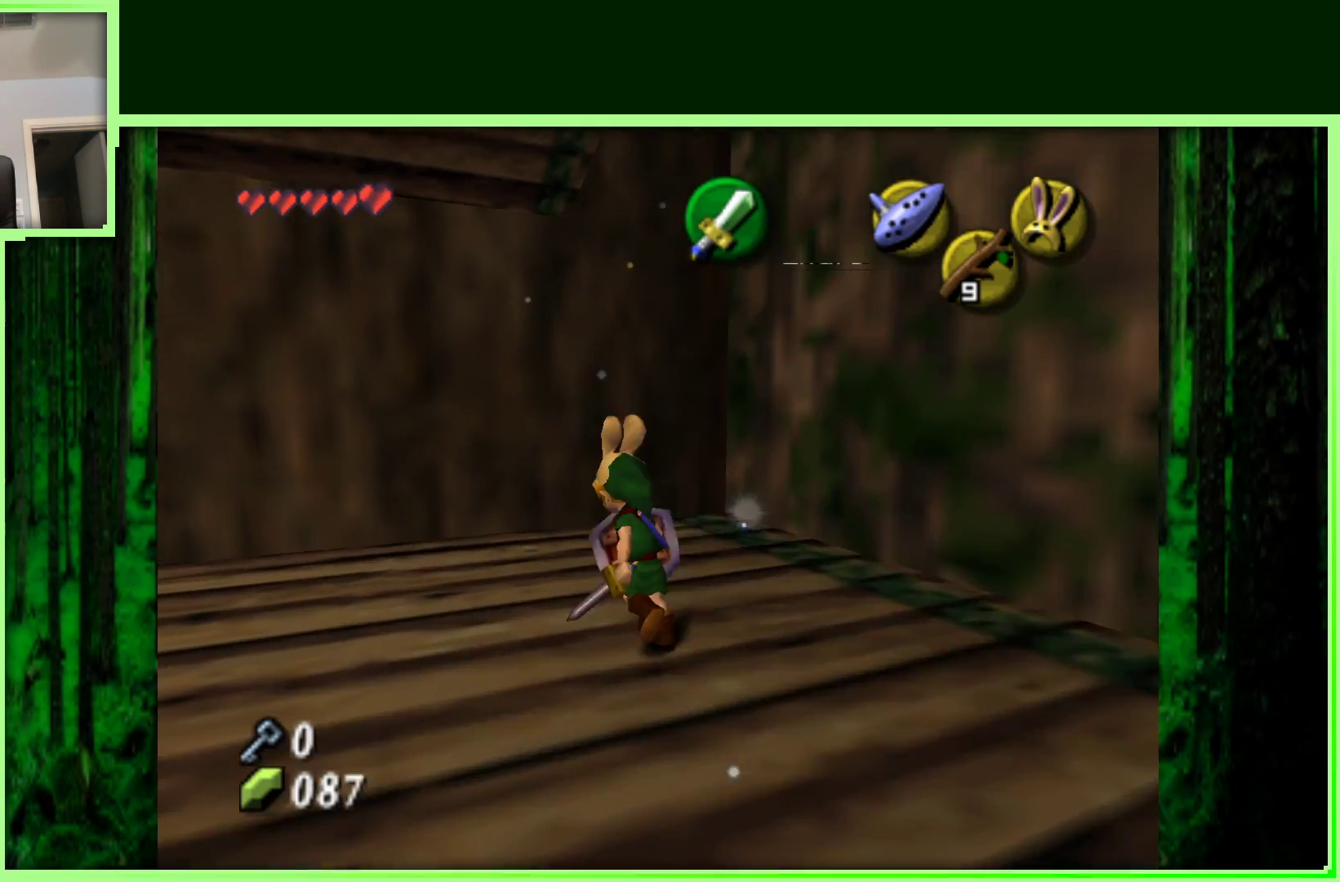
{"dt_ms": 500, "buttons": [], "left_stick": "up", "events": []}
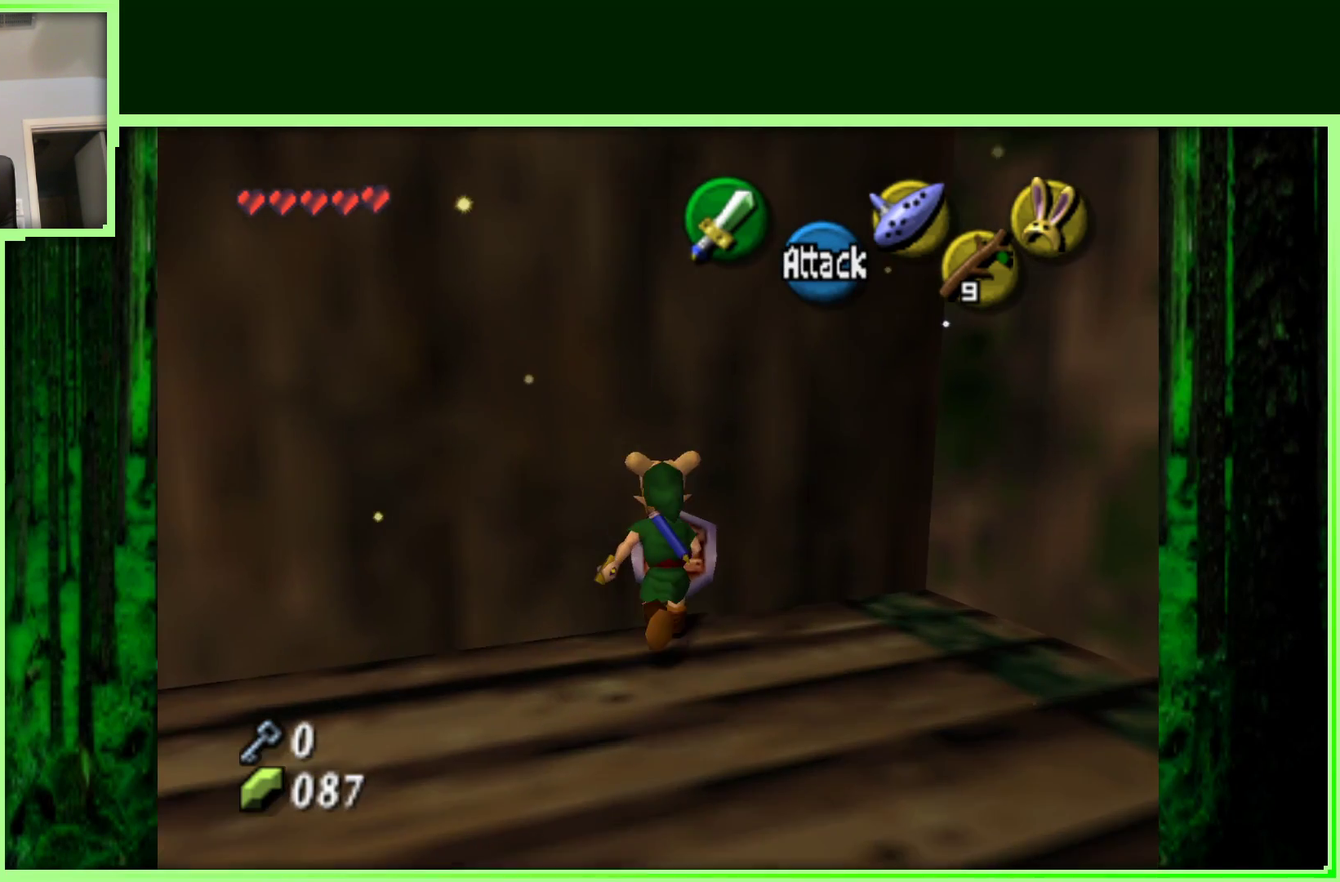
{"dt_ms": 500, "buttons": [], "left_stick": "right", "events": [[233, "left_stick", "up-right"], [400, "left_stick", "right"]]}
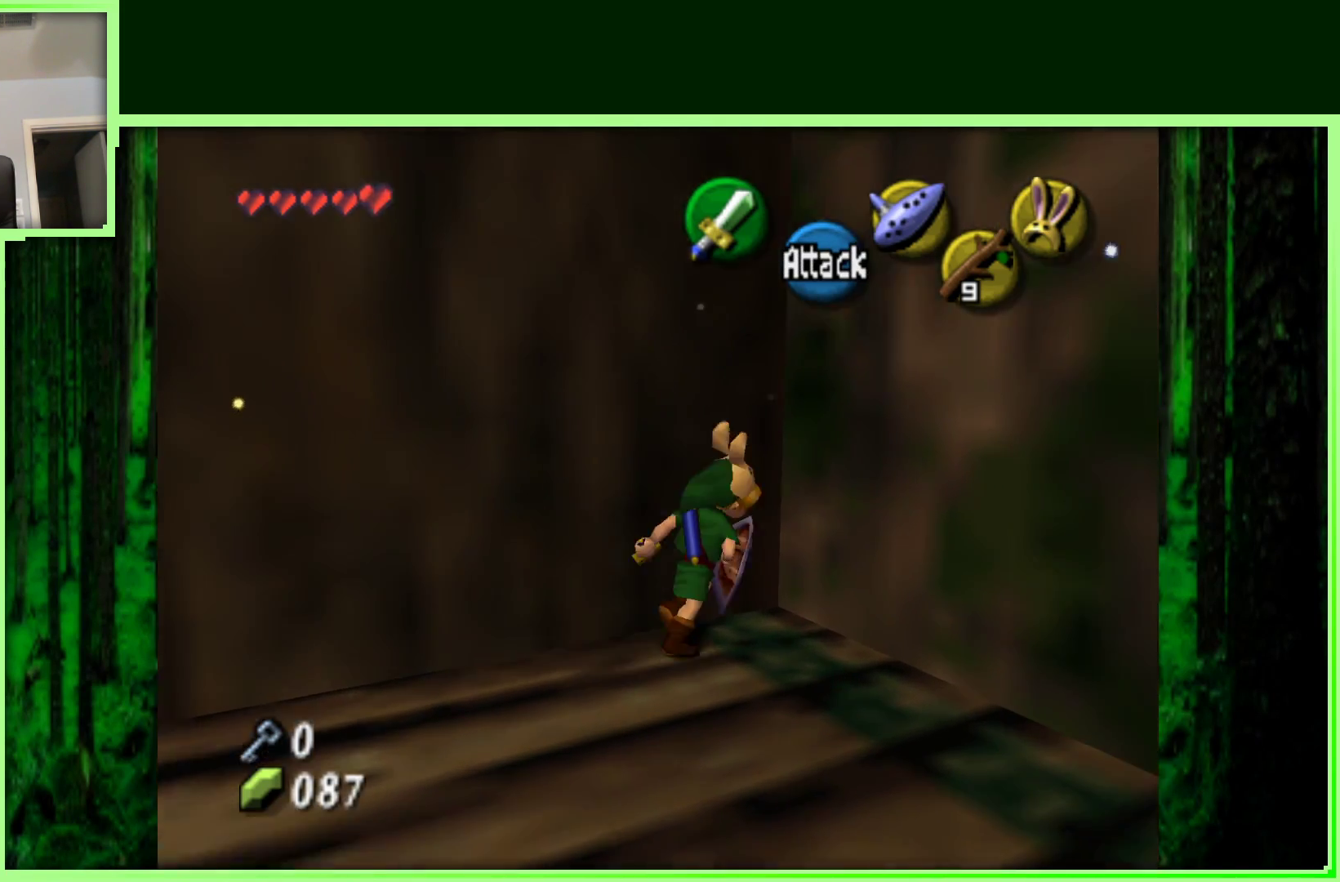
{"dt_ms": 500, "buttons": [], "left_stick": "up-right", "events": [[200, "left_stick", "up-right"]]}
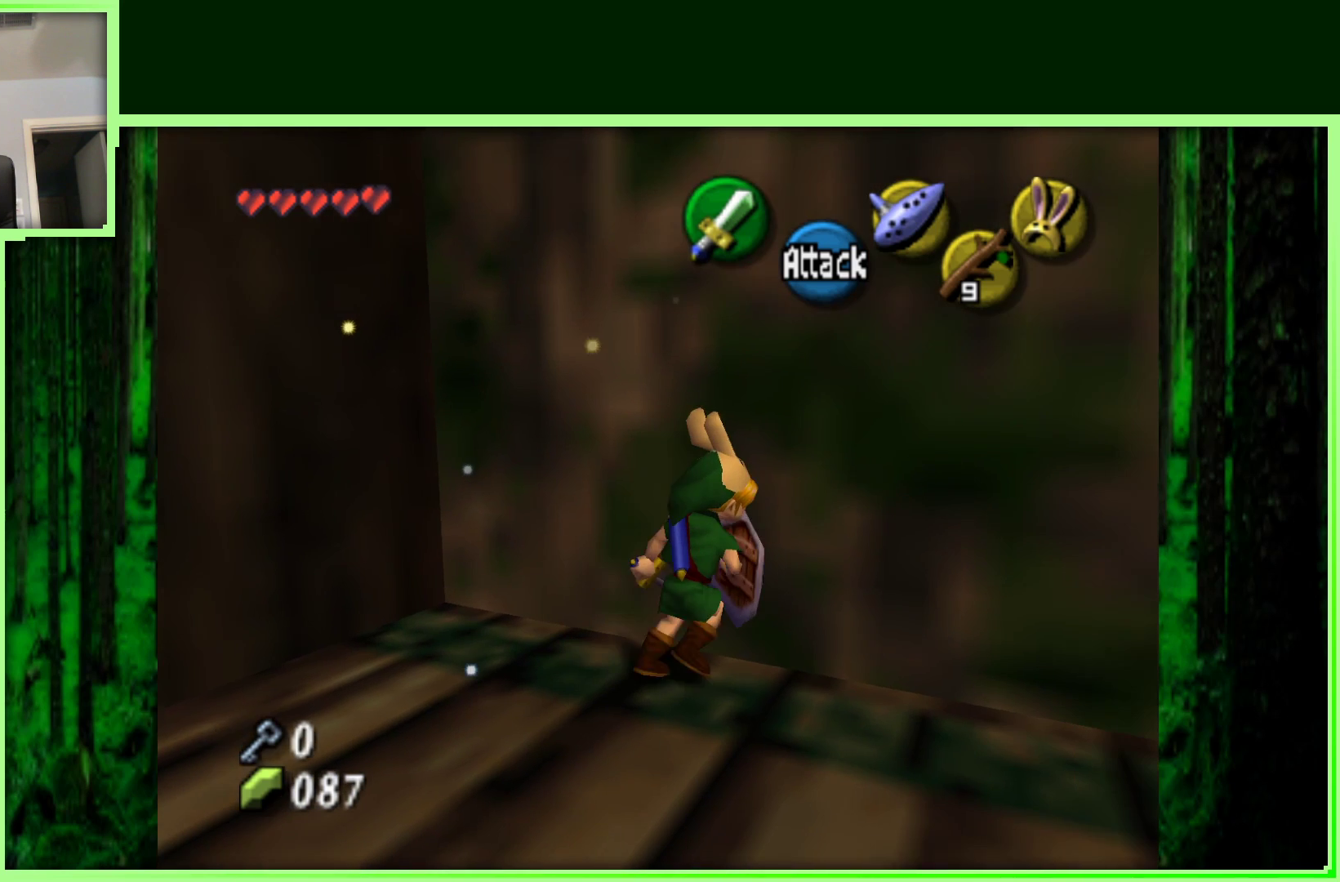
{"dt_ms": 500, "buttons": [], "left_stick": "down-right", "events": [[417, "left_stick", "down-right"]]}
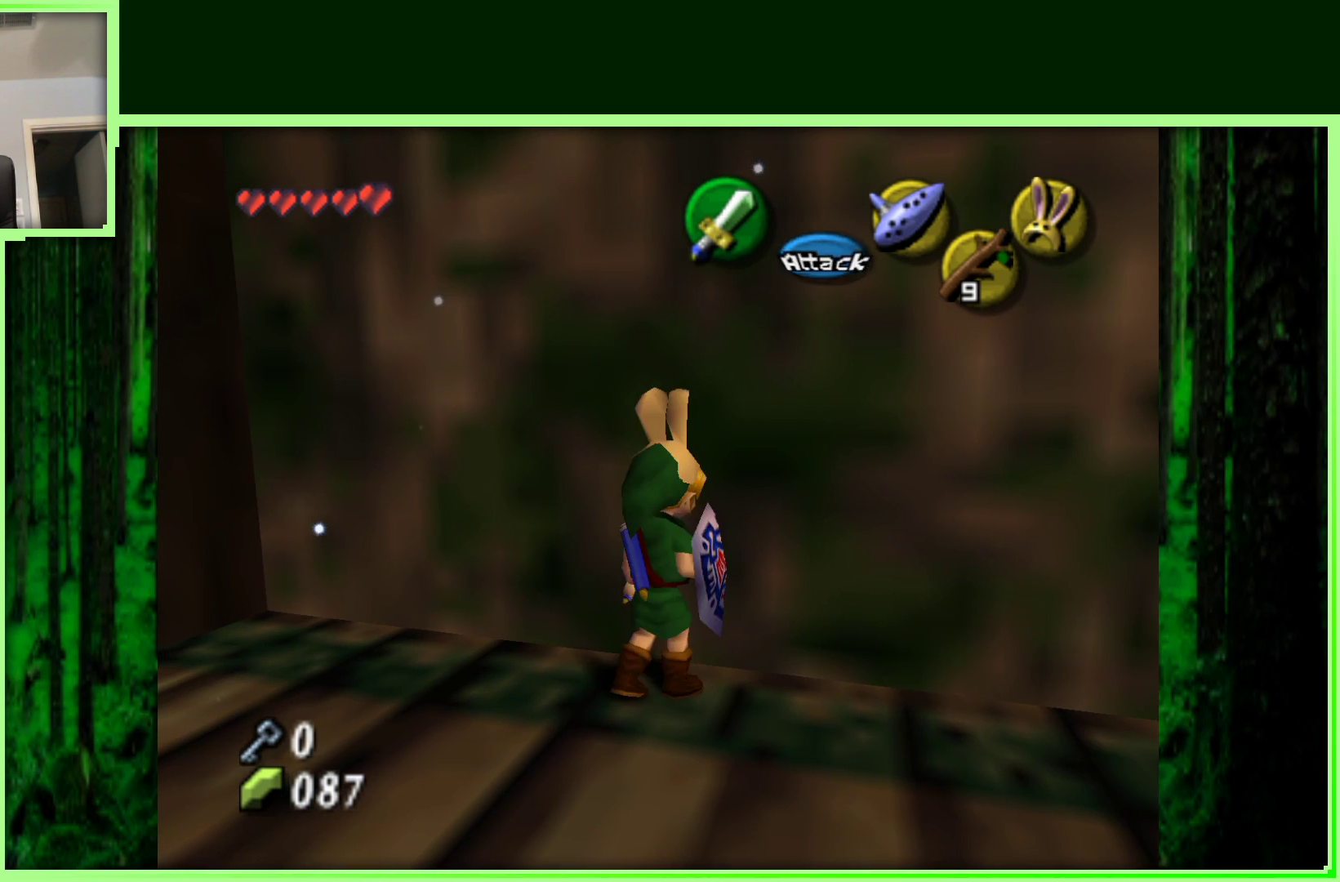
{"dt_ms": 500, "buttons": [], "left_stick": "right", "events": [[50, "Z", "down"], [150, "left_stick", "center"], [250, "Z", "up"], [483, "left_stick", "right"]]}
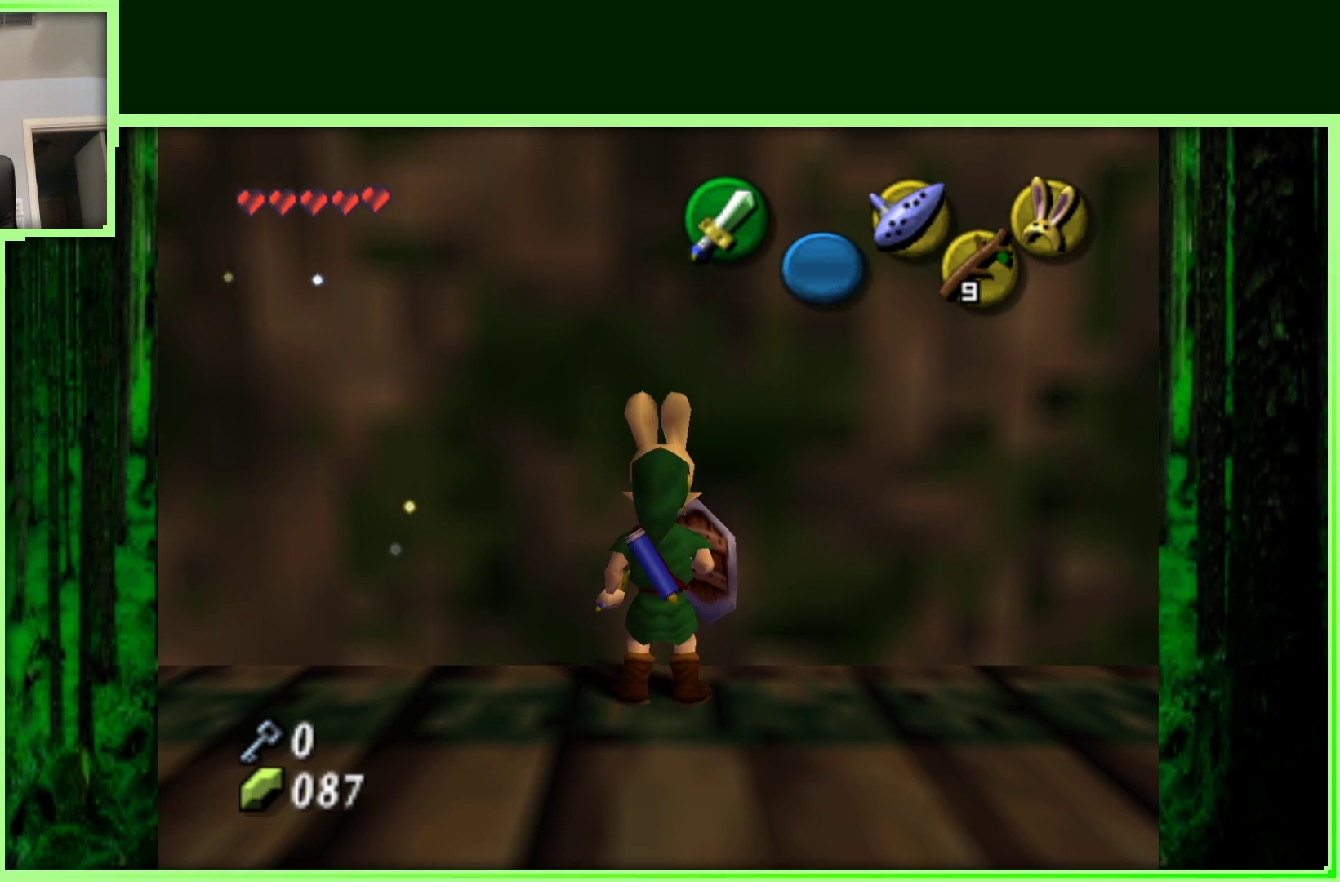
{"dt_ms": 1000, "buttons": [], "left_stick": "down-right", "events": [[283, "left_stick", "center"], [350, "C_RIGHT", "down"], [517, "C_RIGHT", "up"], [883, "left_stick", "down-right"]]}
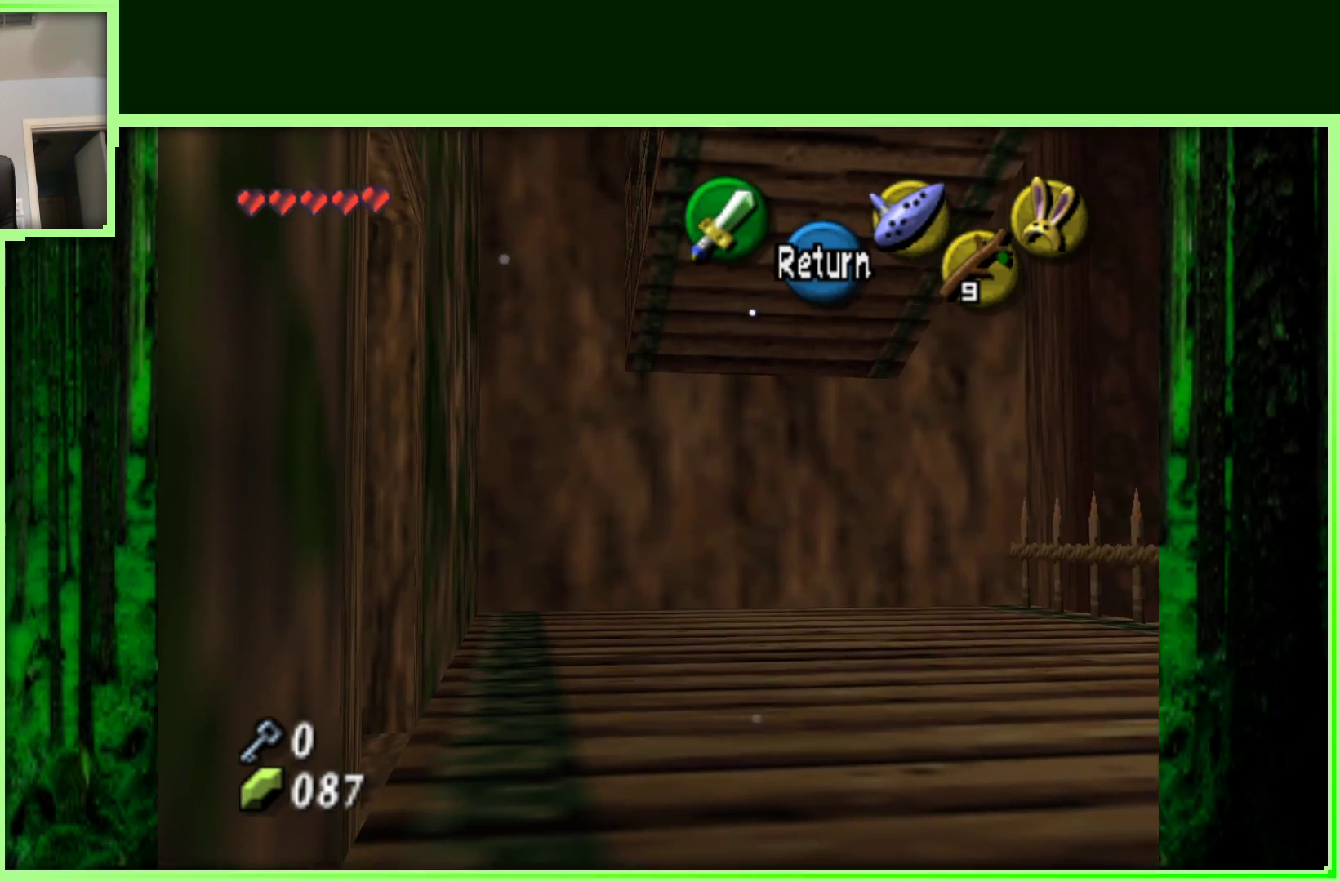
{"dt_ms": 500, "buttons": [], "left_stick": "down", "events": [[200, "left_stick", "down"]]}
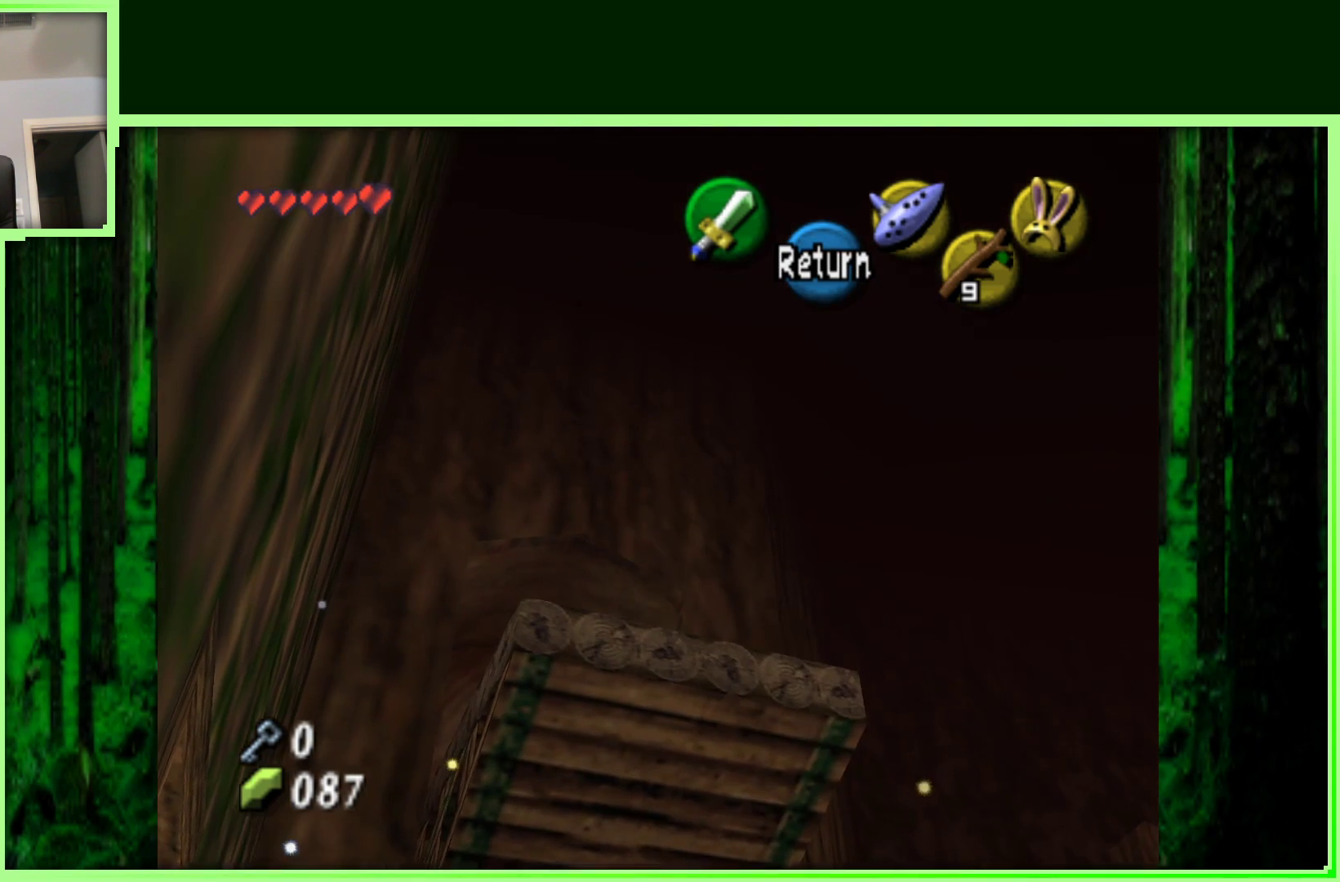
{"dt_ms": 500, "buttons": [], "left_stick": "down", "events": []}
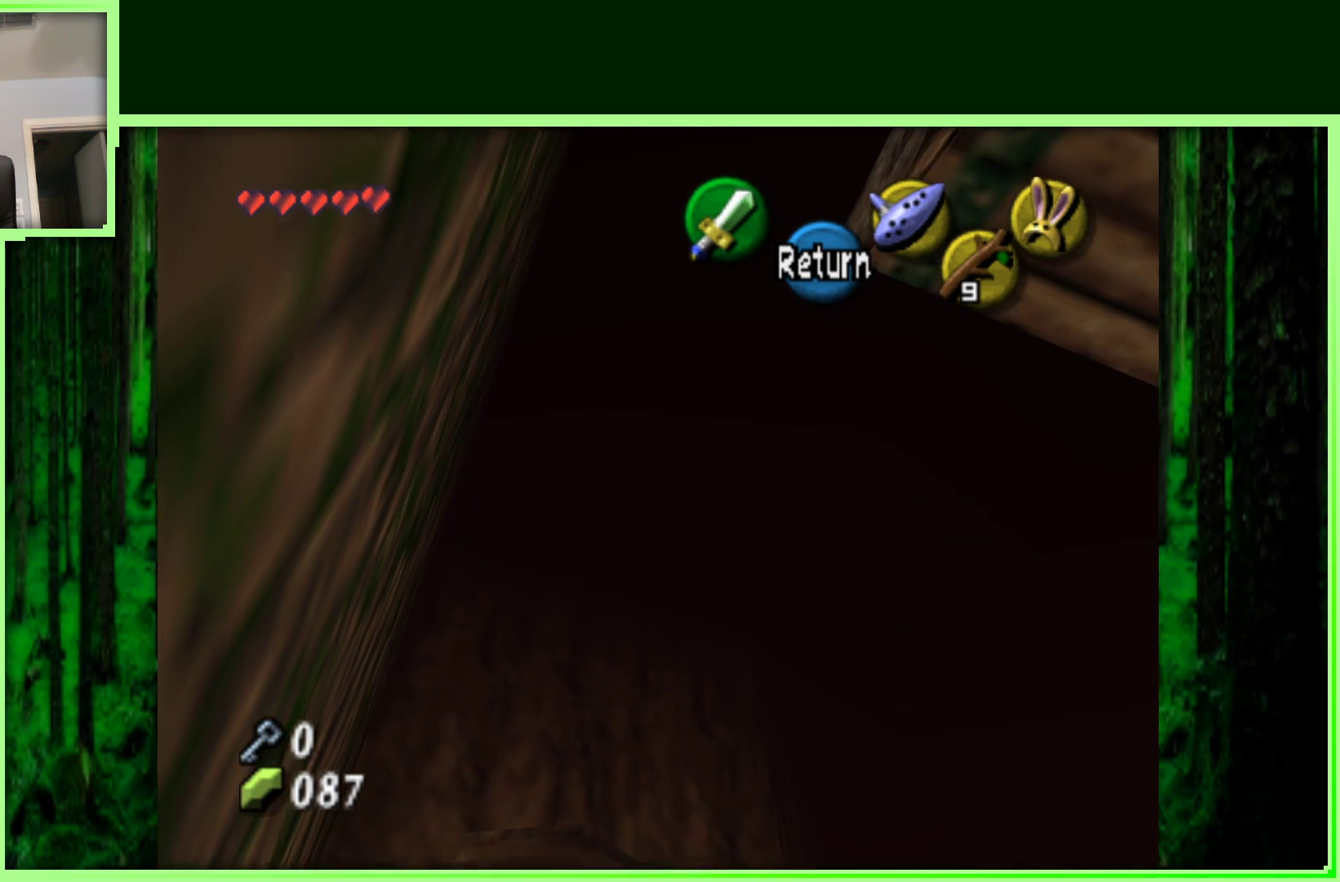
{"dt_ms": 500, "buttons": [], "left_stick": "down", "events": []}
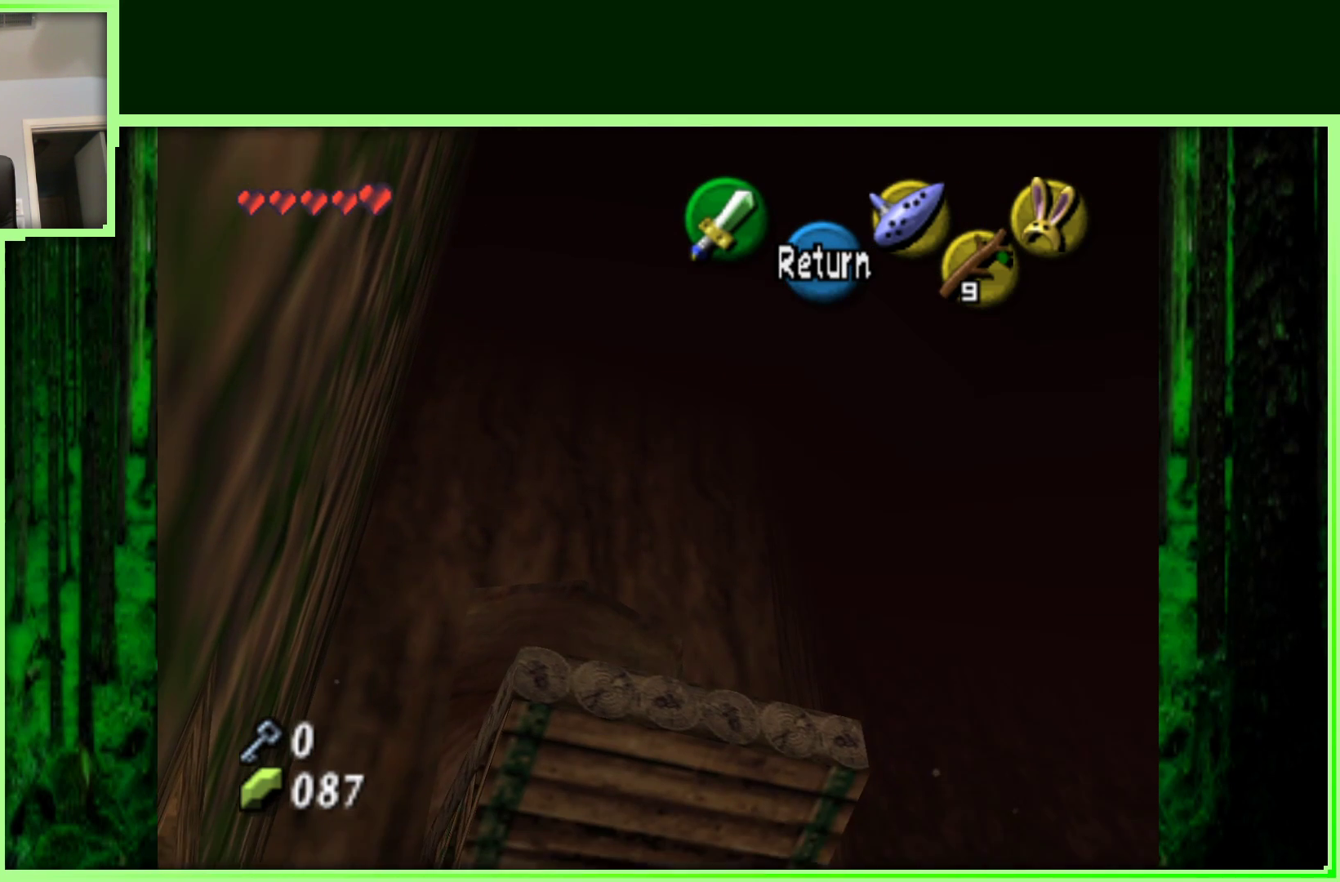
{"dt_ms": 500, "buttons": [], "left_stick": "down", "events": []}
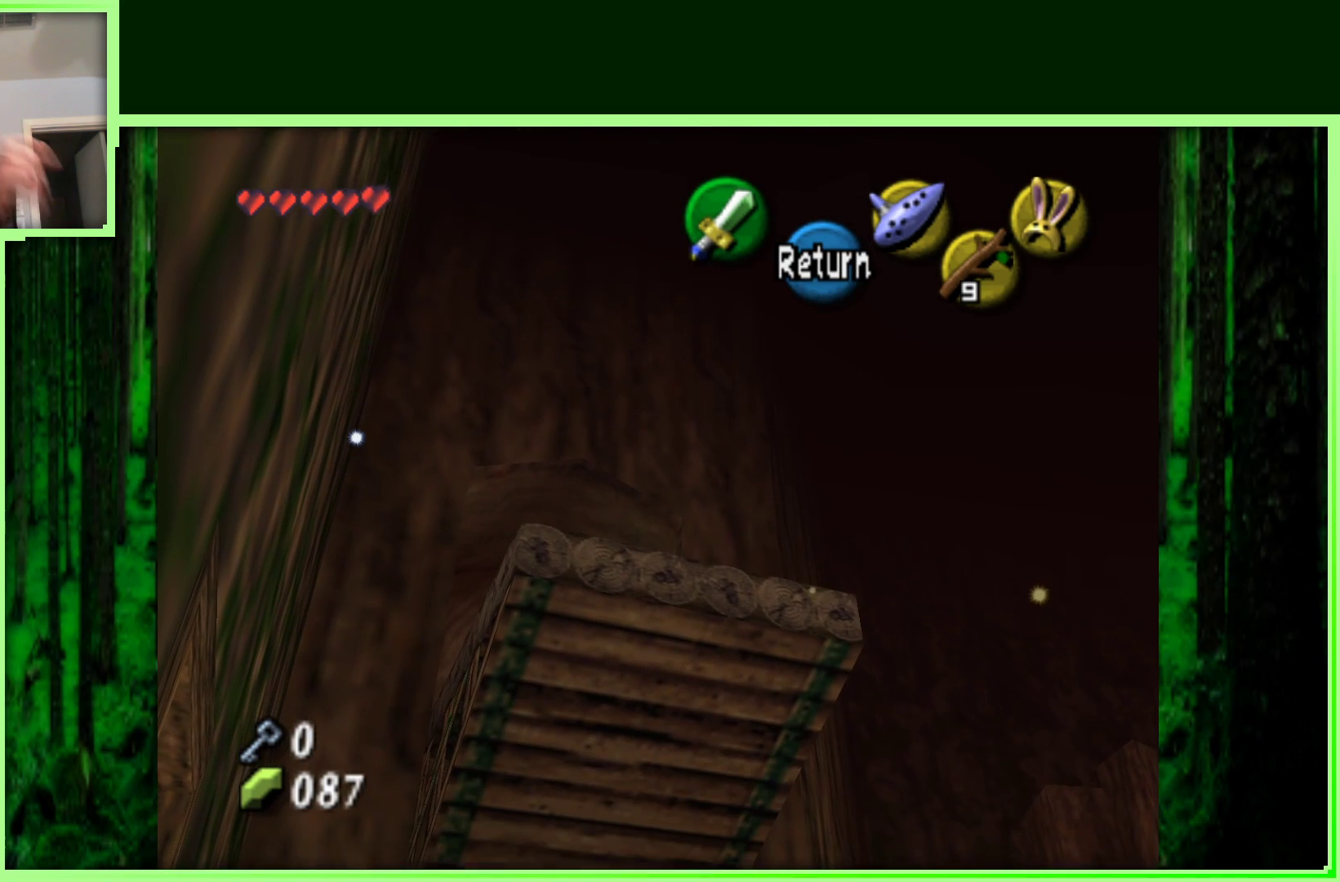
{"dt_ms": 500, "buttons": [], "left_stick": "down", "events": []}